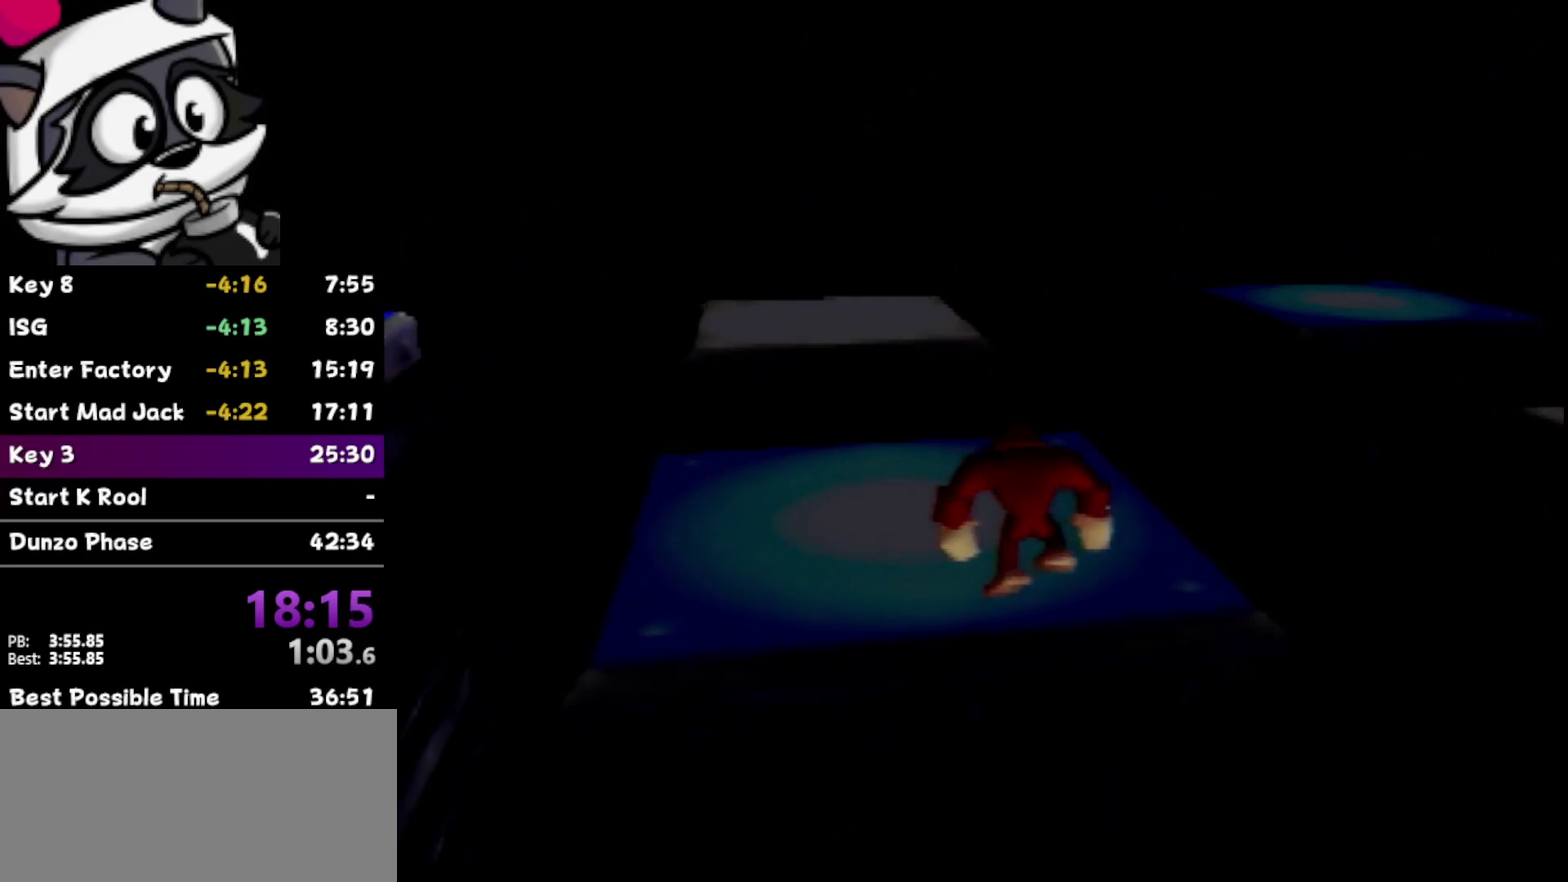
Gameplay with a controller (Nintendo layout); each line is a JSON object with the inputs held at the frame after it. "events" lists button and stick changes between this image and that frame as [ms after this image, input, new state], when the widget could be followed in between. Not read: L3 R3.
{"buttons": [], "left_stick": "up", "events": [[50, "left_stick", "up-left"], [433, "left_stick", "up"]]}
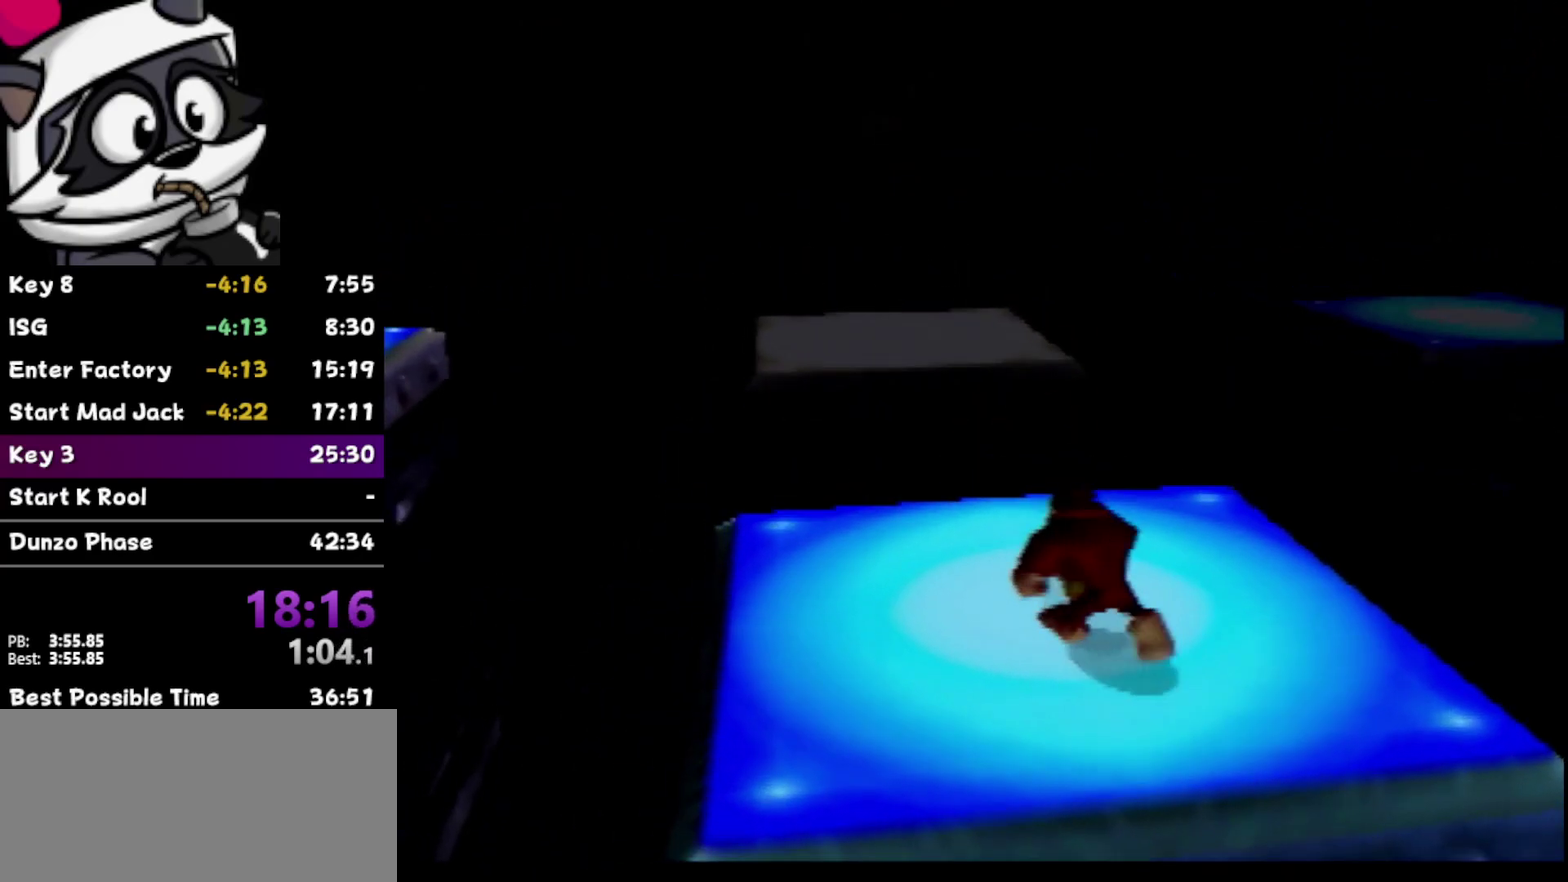
{"buttons": ["B"], "left_stick": "up", "events": [[217, "B", "down"]]}
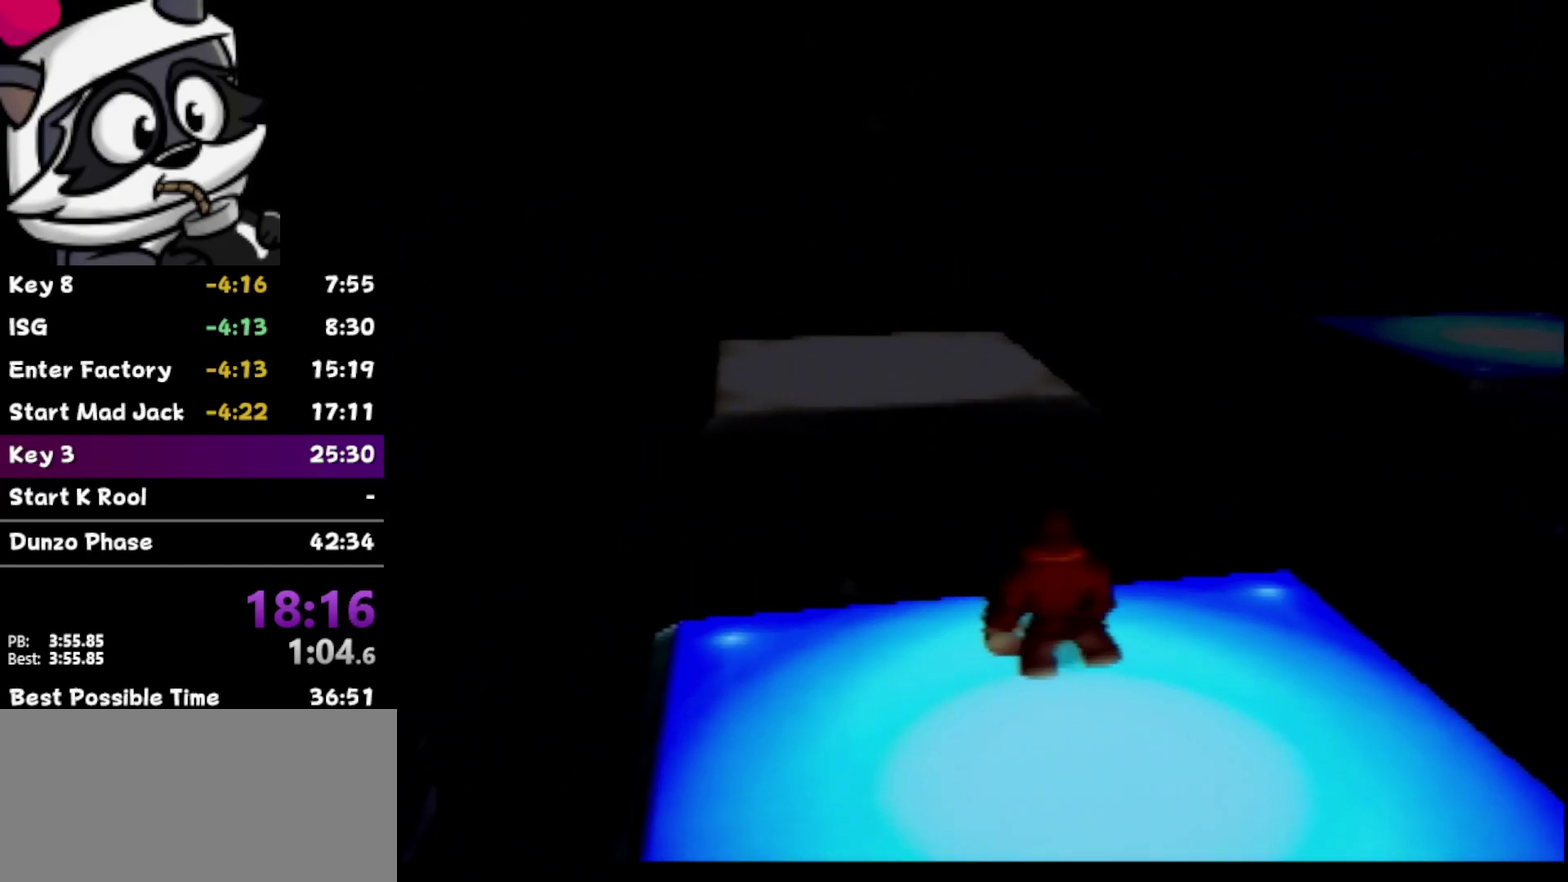
{"buttons": [], "left_stick": "up", "events": [[400, "B", "up"]]}
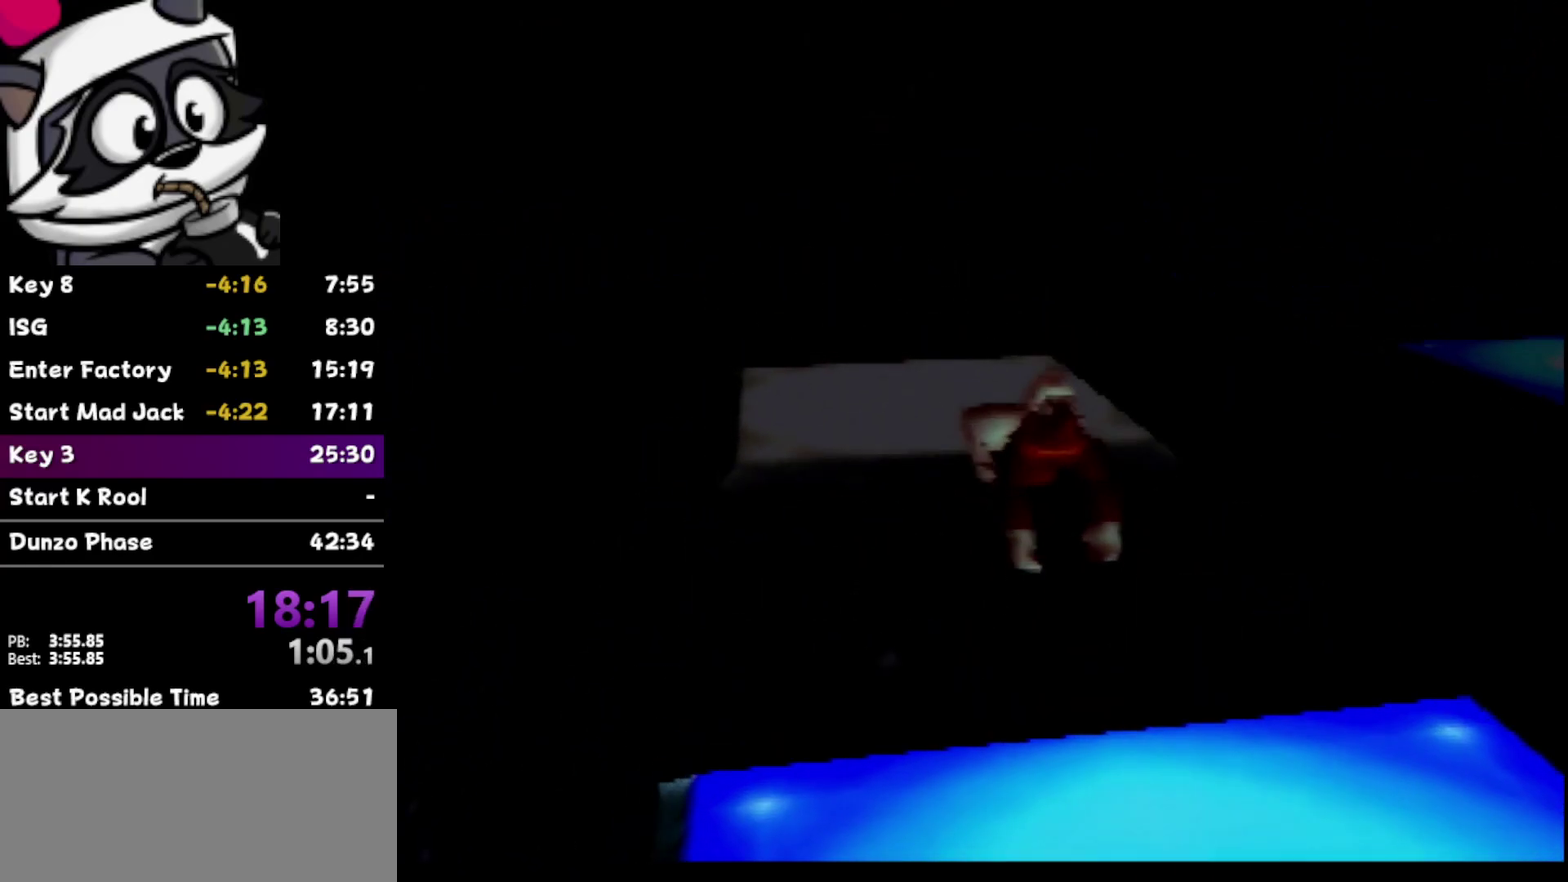
{"buttons": ["A"], "left_stick": "up", "events": [[117, "A", "down"]]}
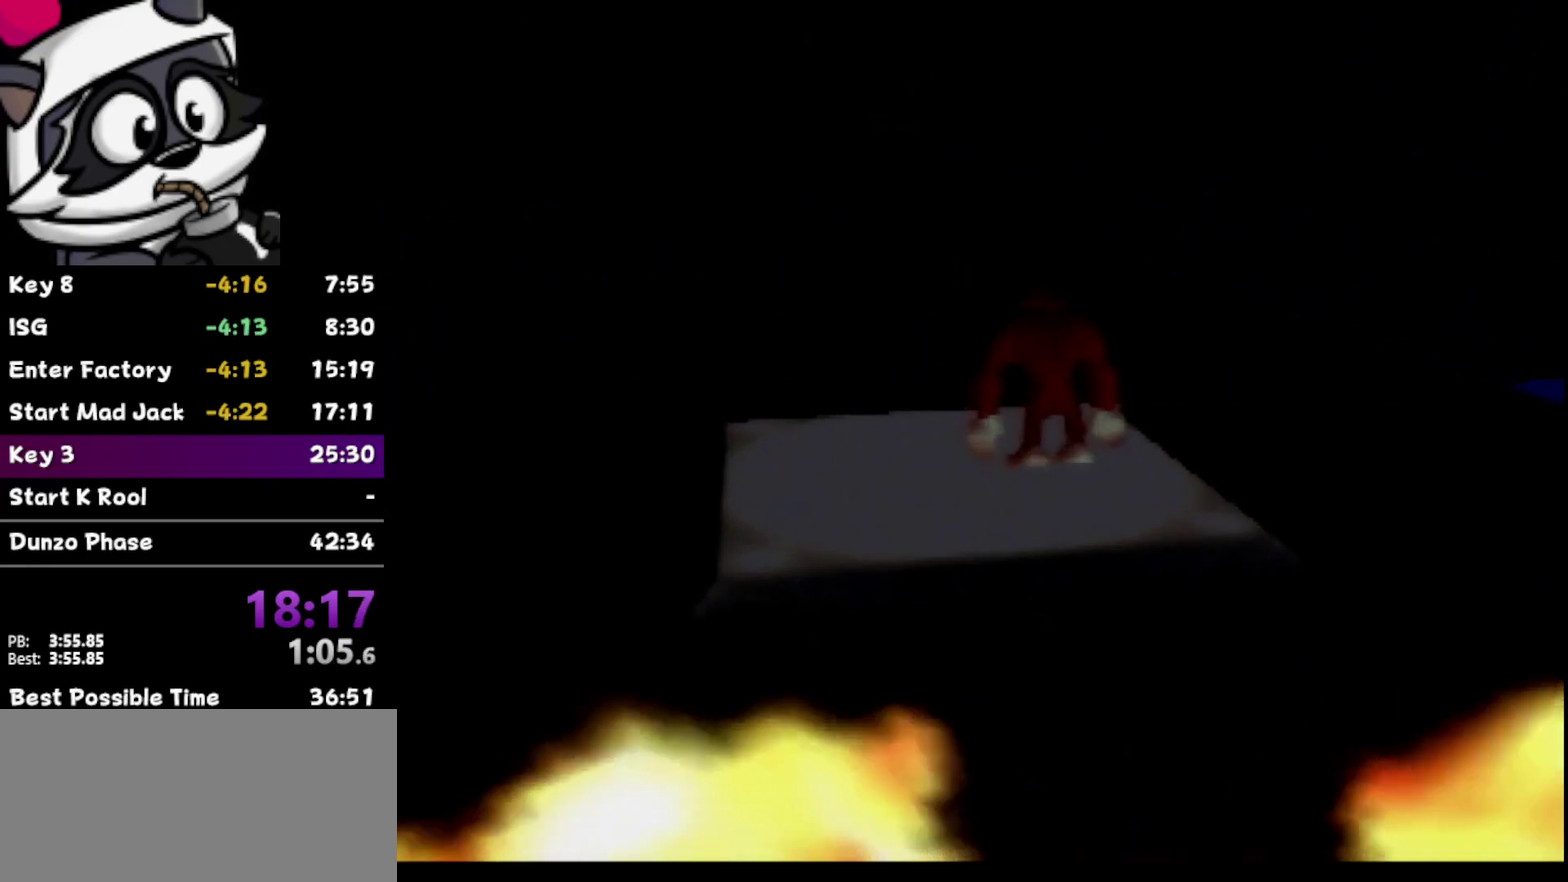
{"buttons": [], "left_stick": "up-left", "events": [[367, "left_stick", "up-left"], [400, "A", "up"]]}
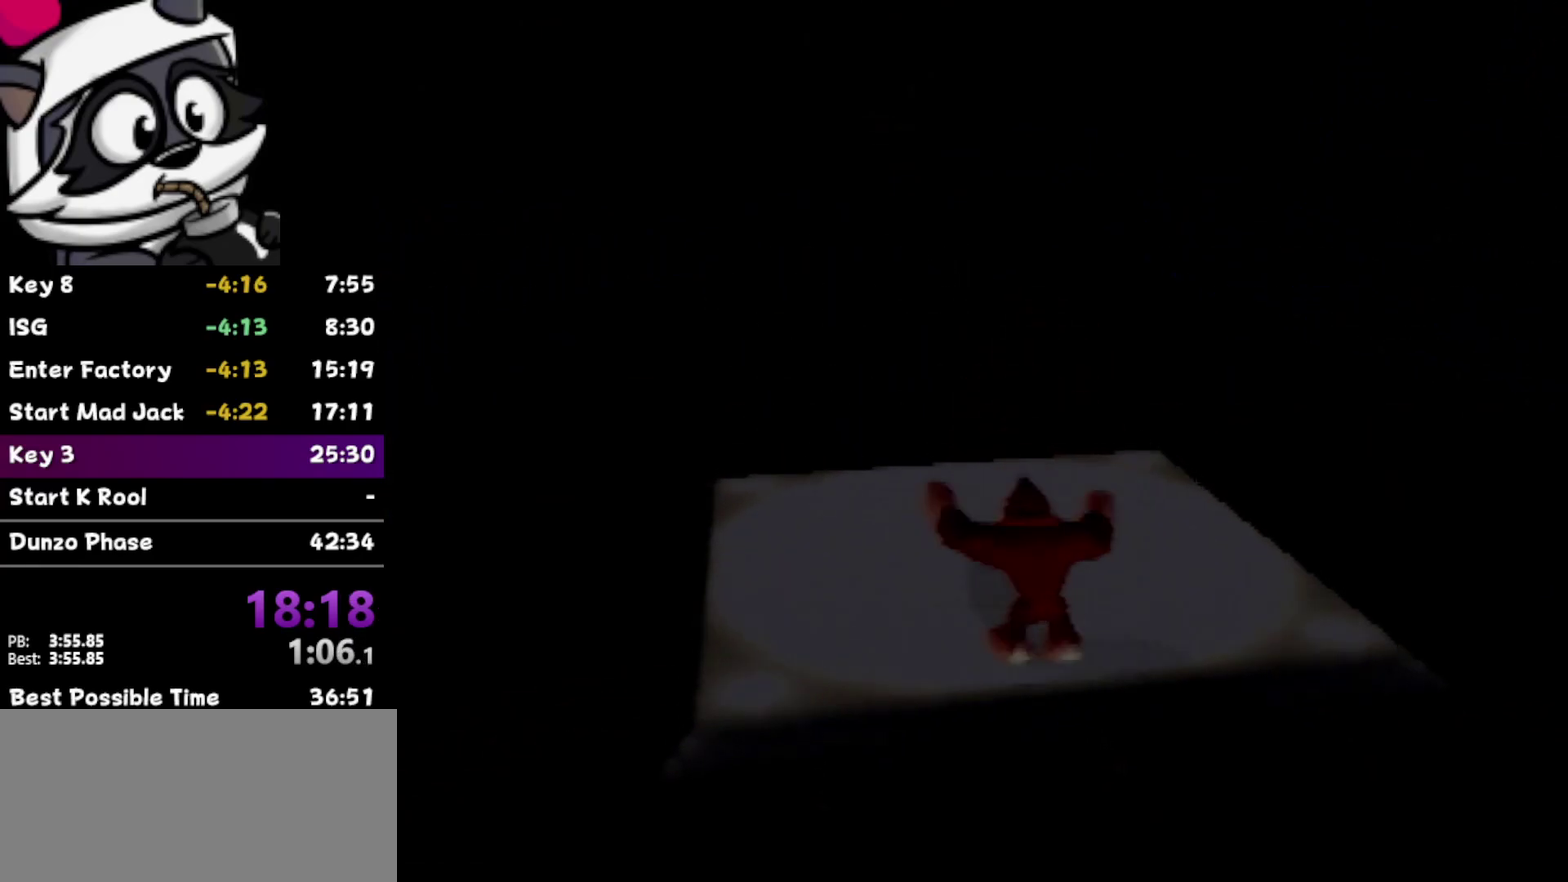
{"buttons": ["B"], "left_stick": "left", "events": [[217, "left_stick", "left"], [250, "B", "down"]]}
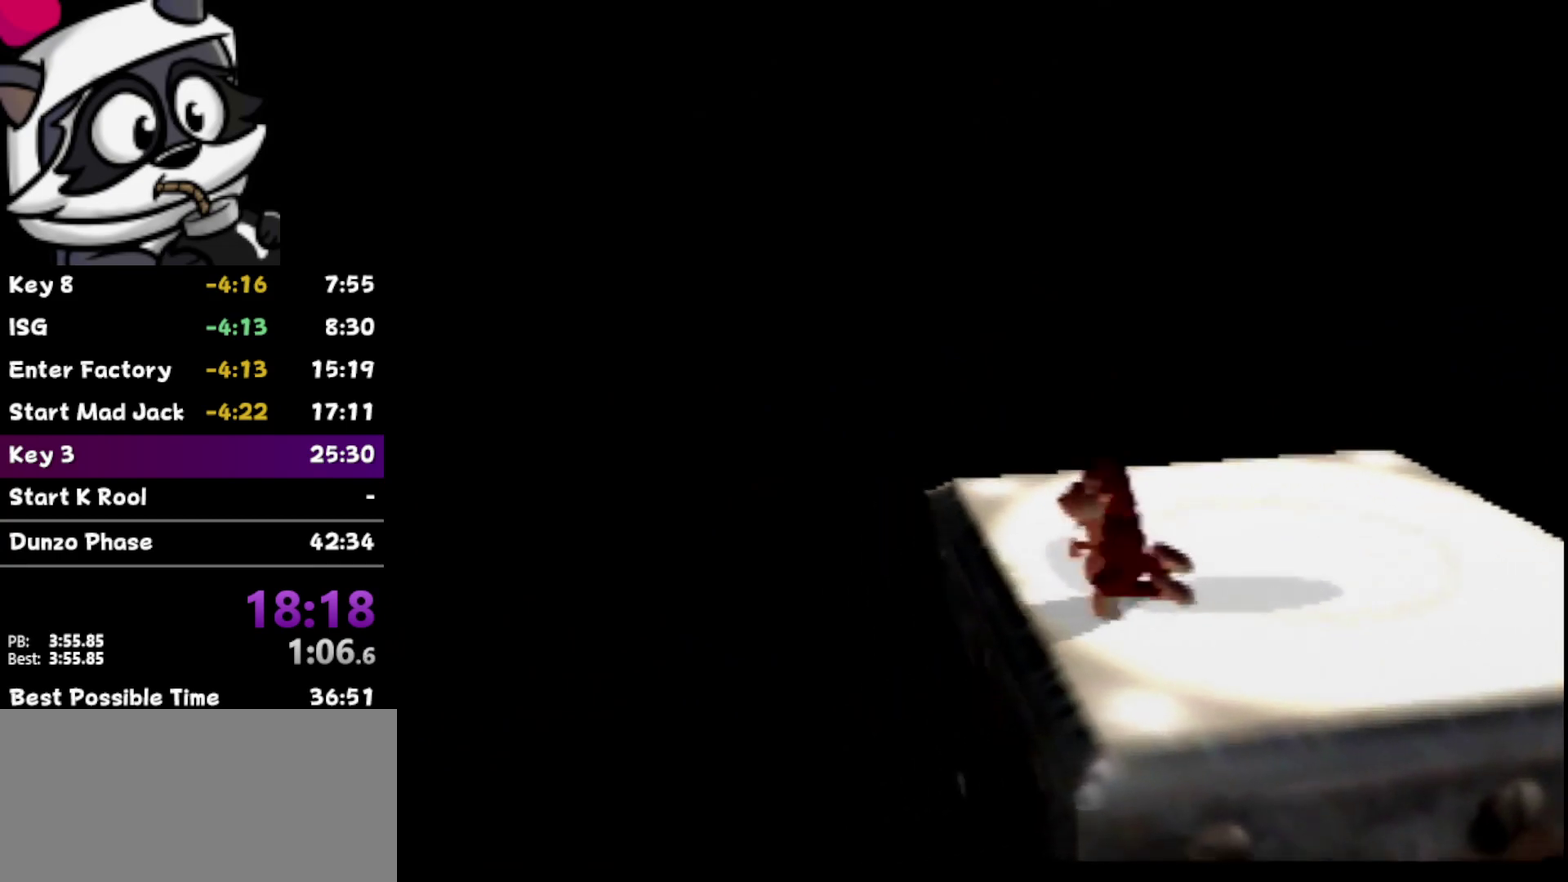
{"buttons": [], "left_stick": "left", "events": [[400, "B", "up"]]}
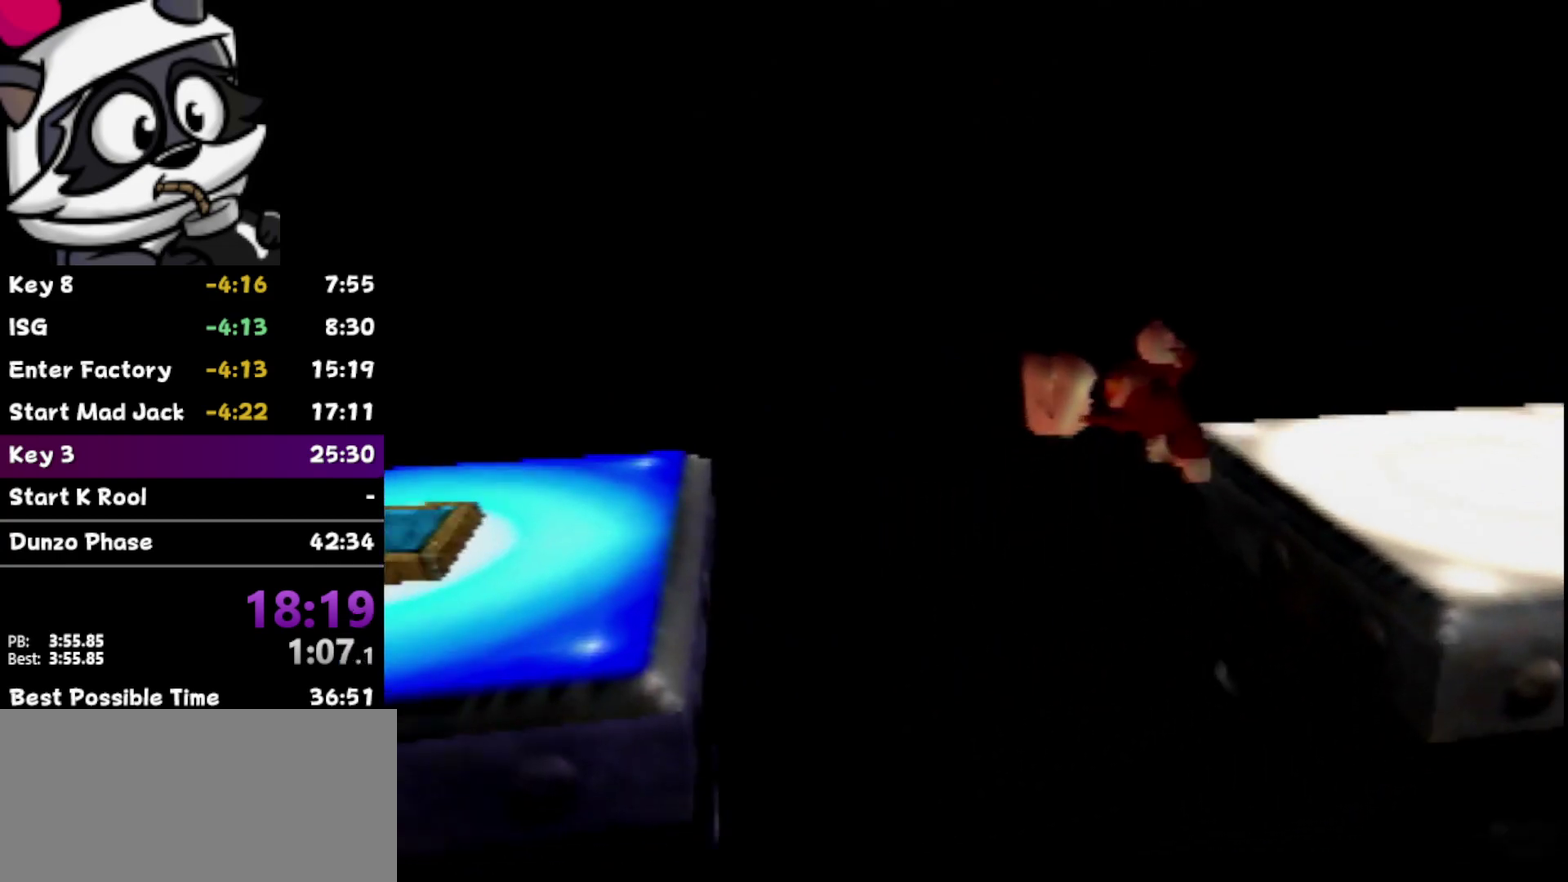
{"buttons": ["A"], "left_stick": "left", "events": [[83, "A", "down"]]}
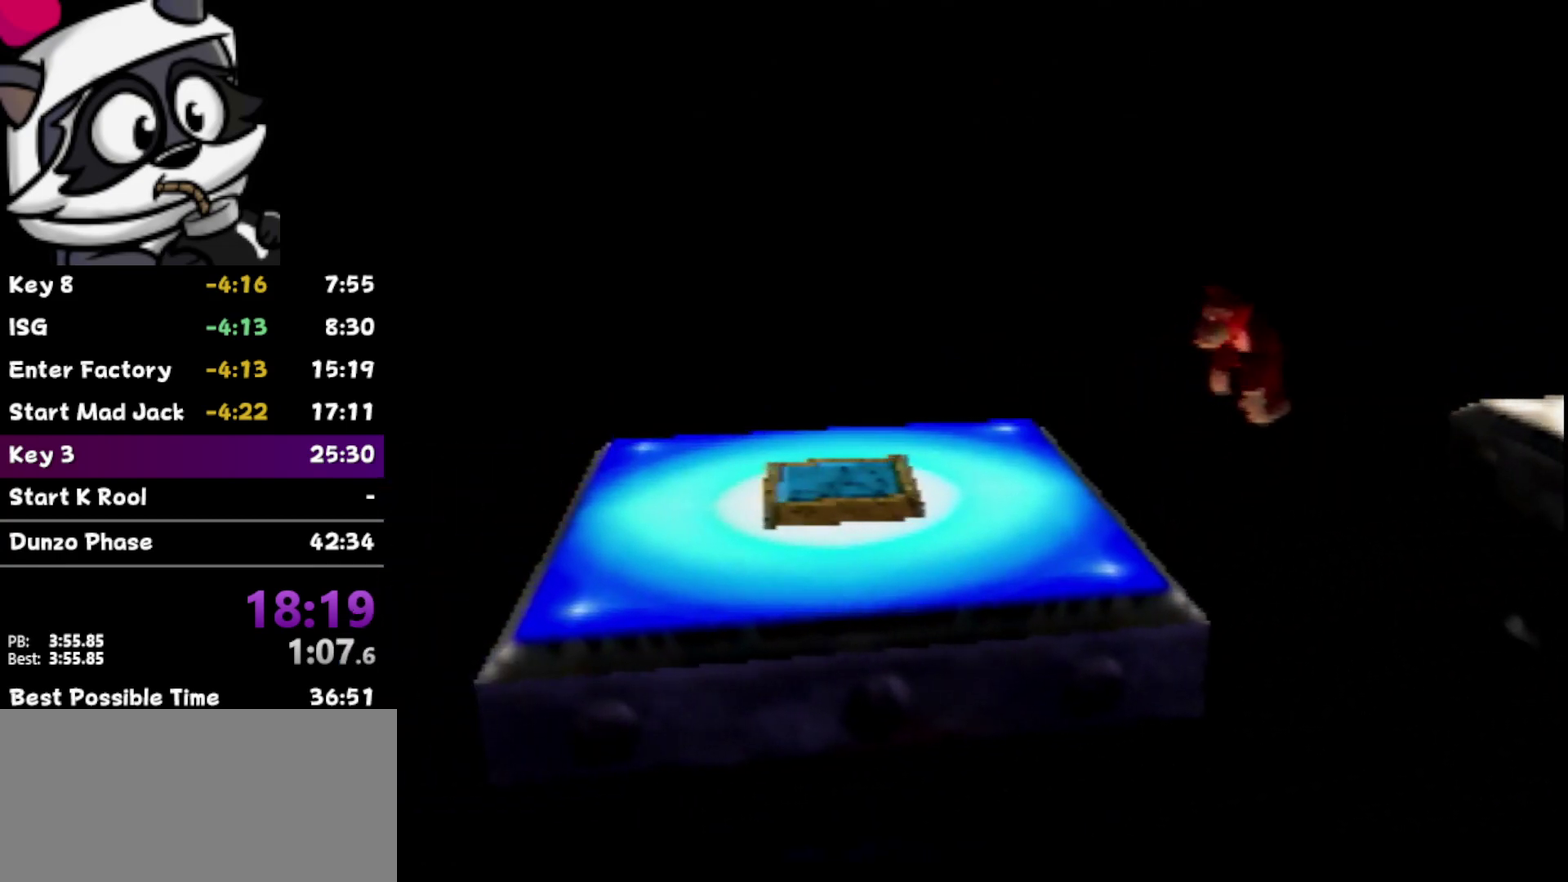
{"buttons": [], "left_stick": "left", "events": [[217, "A", "up"]]}
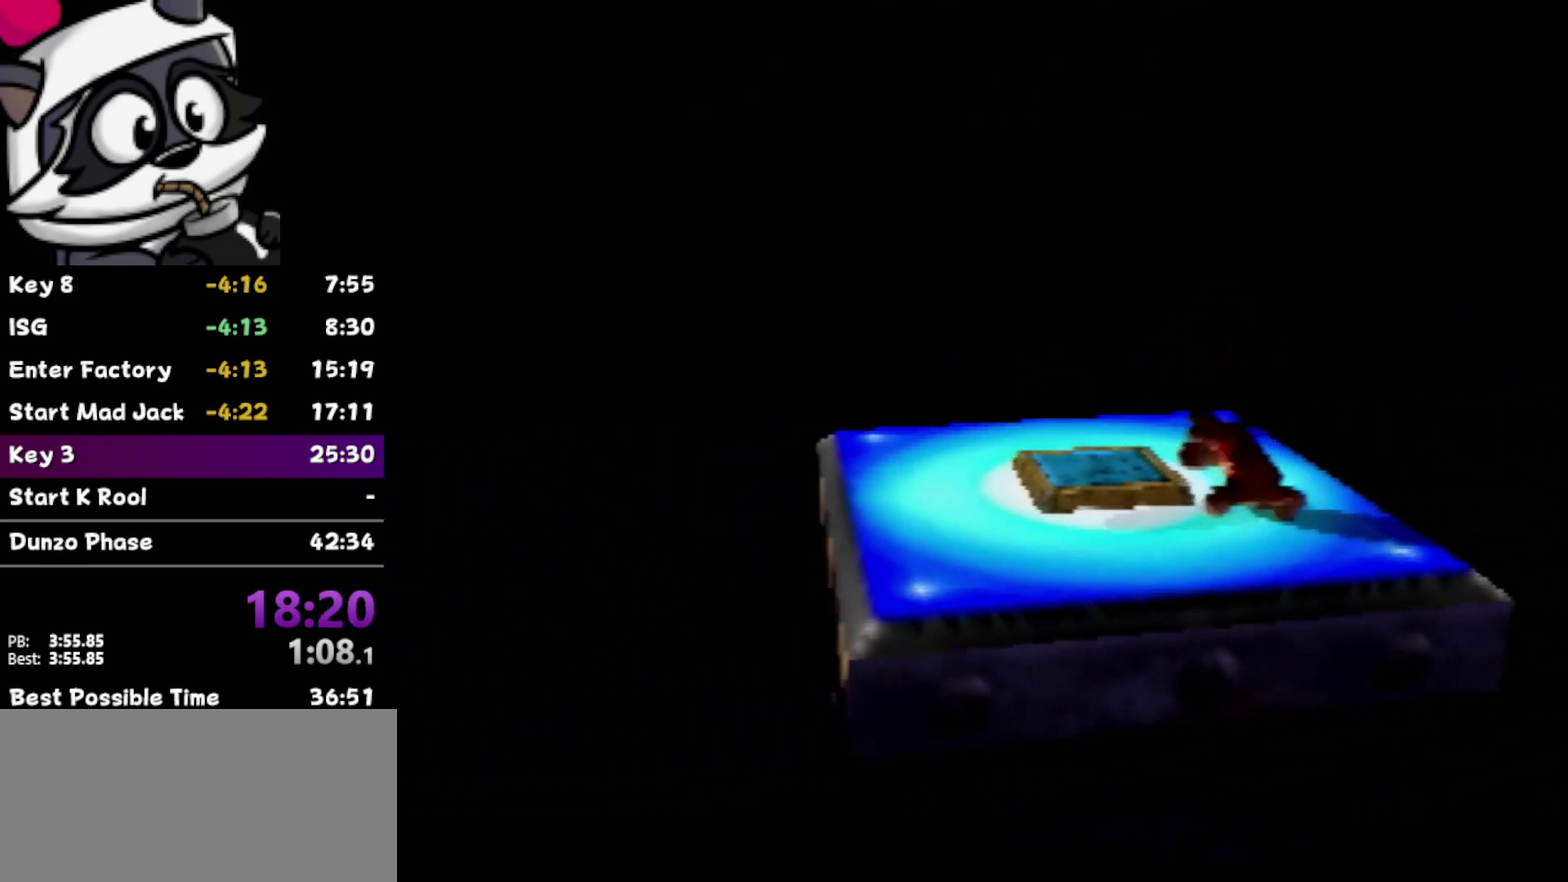
{"buttons": ["Z"], "left_stick": "up-right", "events": [[17, "A", "down"], [150, "A", "up"], [250, "left_stick", "center"], [283, "Z", "down"], [300, "left_stick", "up"], [367, "Z", "up"], [367, "left_stick", "up-right"], [500, "Z", "down"]]}
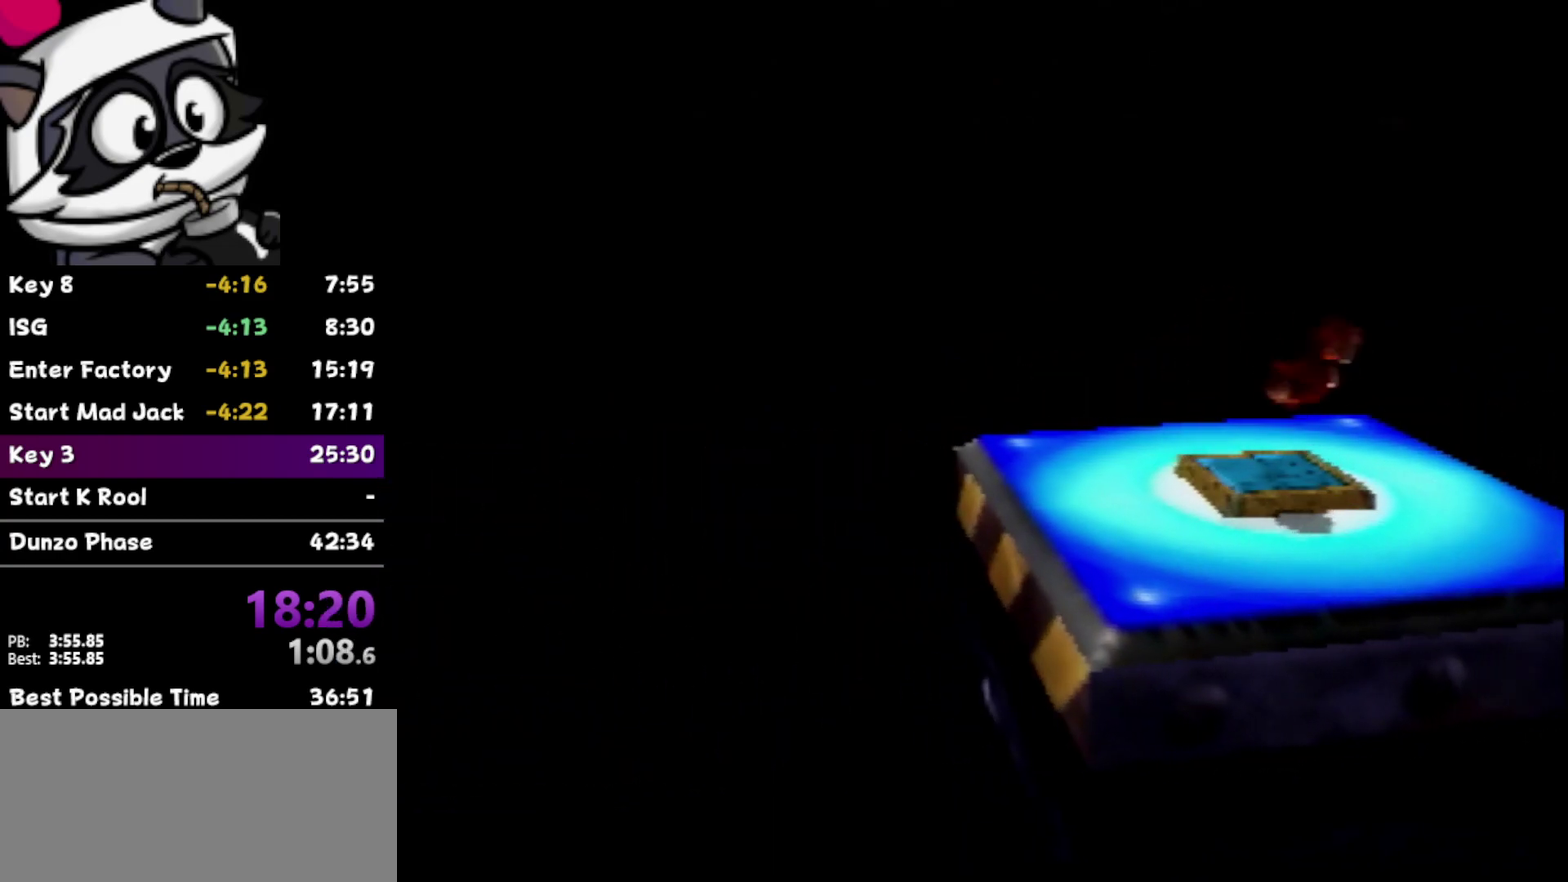
{"buttons": [], "left_stick": "up", "events": [[83, "Z", "up"], [117, "left_stick", "center"], [367, "left_stick", "up-left"], [500, "left_stick", "up"]]}
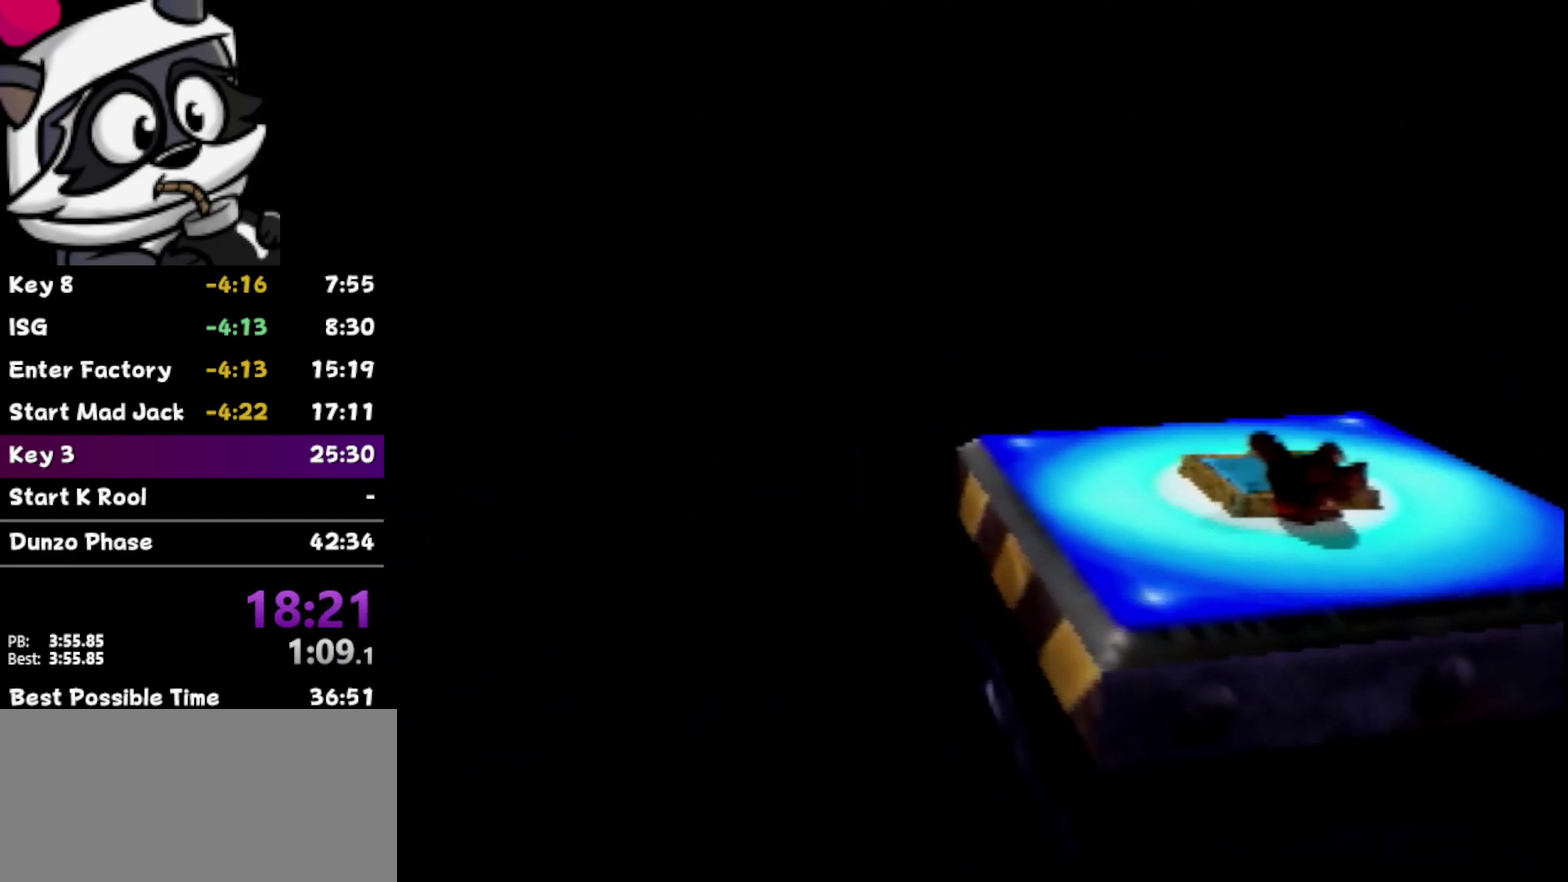
{"buttons": [], "left_stick": "up", "events": [[83, "left_stick", "up-left"], [200, "left_stick", "up"], [367, "left_stick", "up-left"], [433, "left_stick", "up"]]}
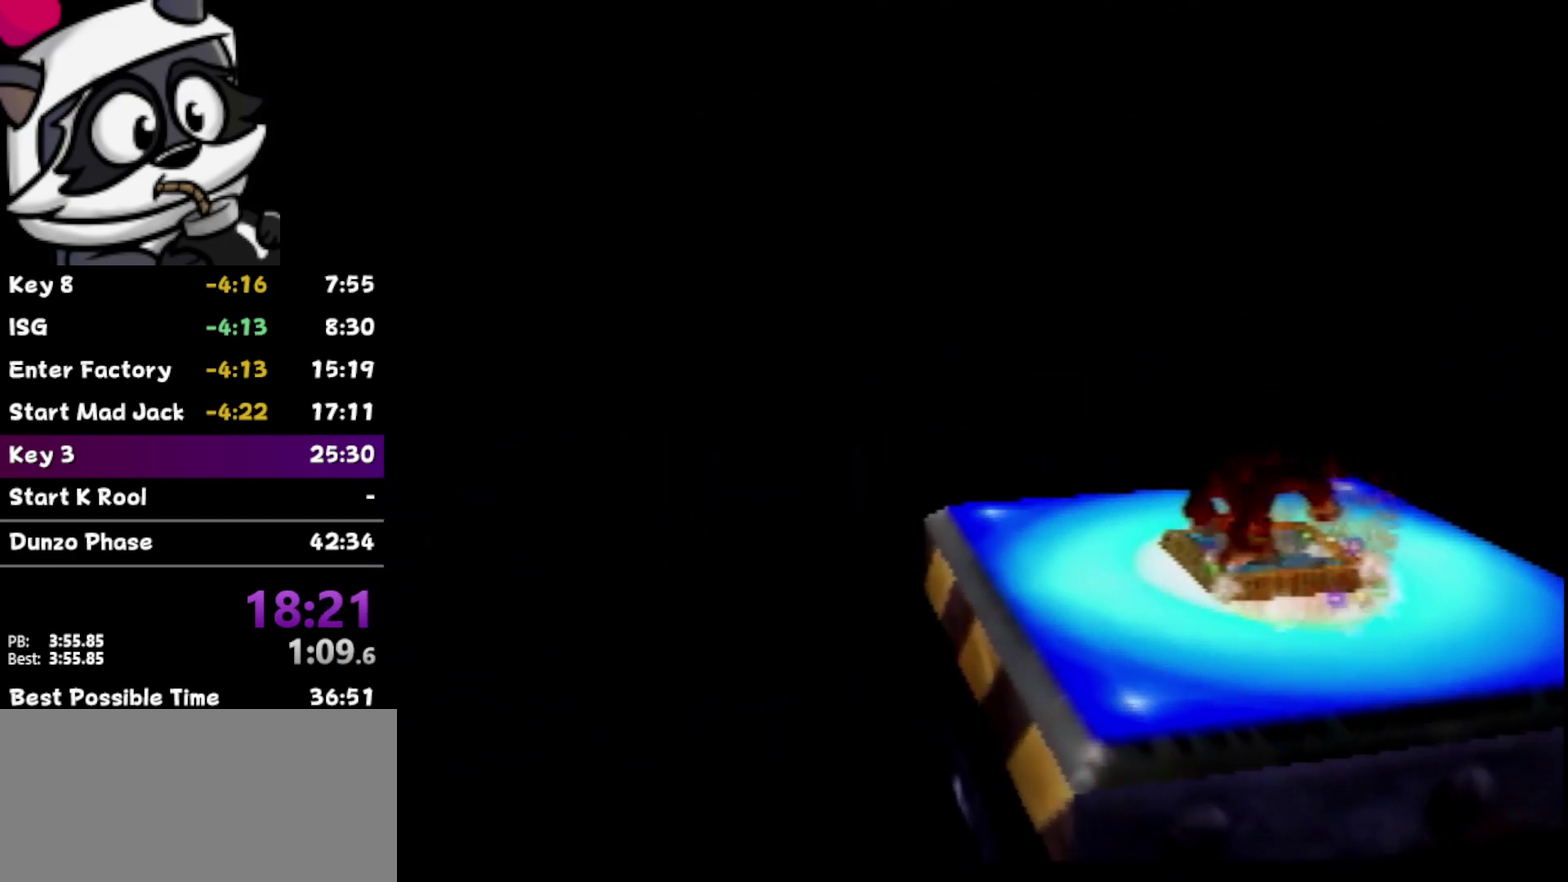
{"buttons": [], "left_stick": "center", "events": [[217, "left_stick", "up-right"], [367, "left_stick", "center"]]}
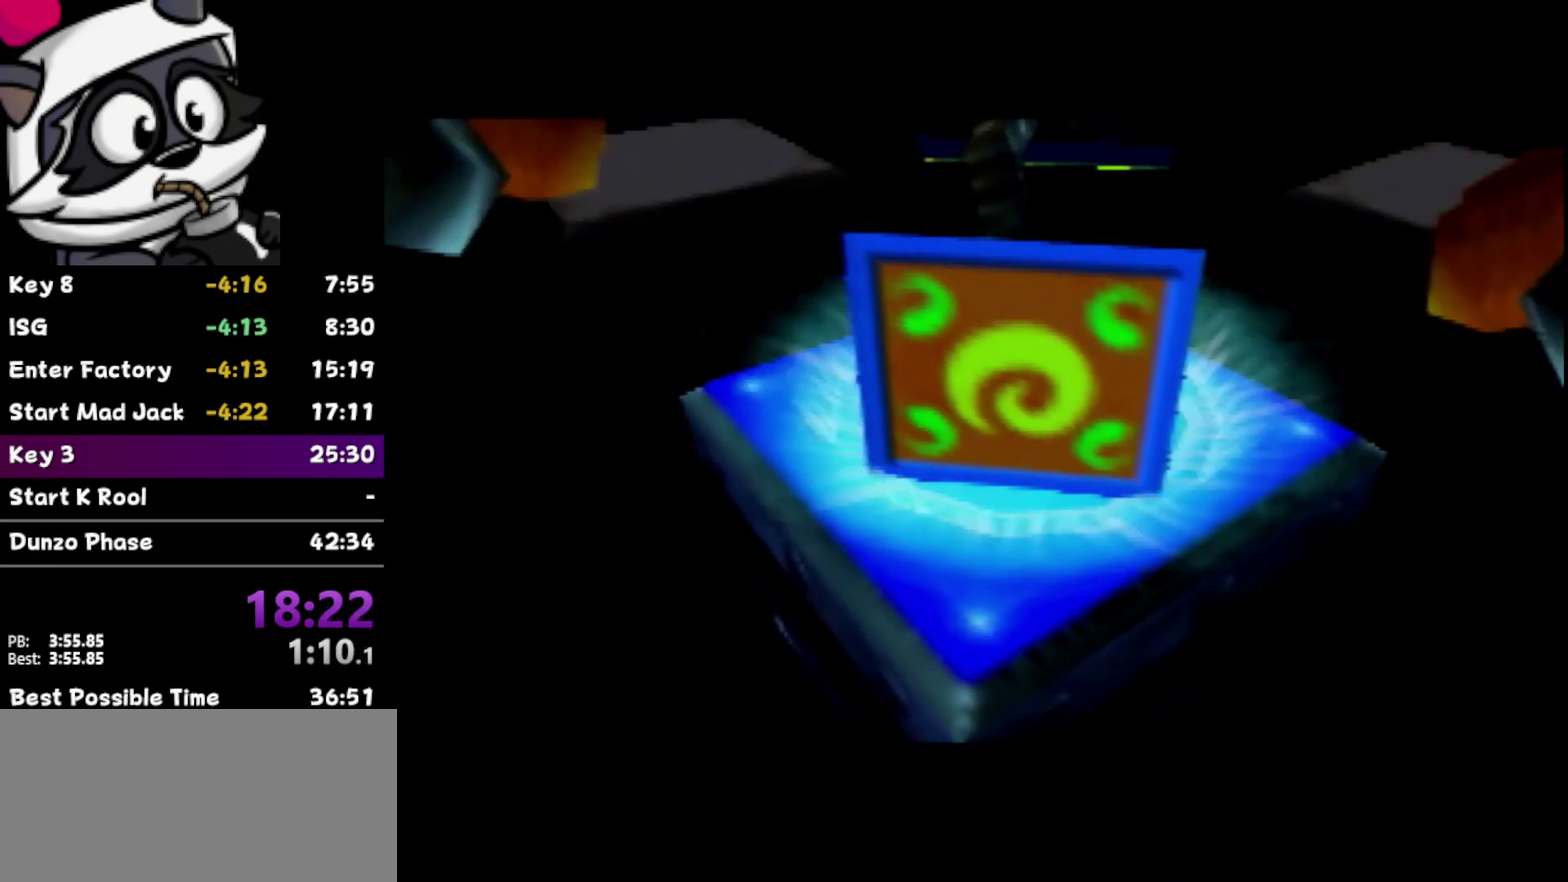
{"buttons": [], "left_stick": "center", "events": []}
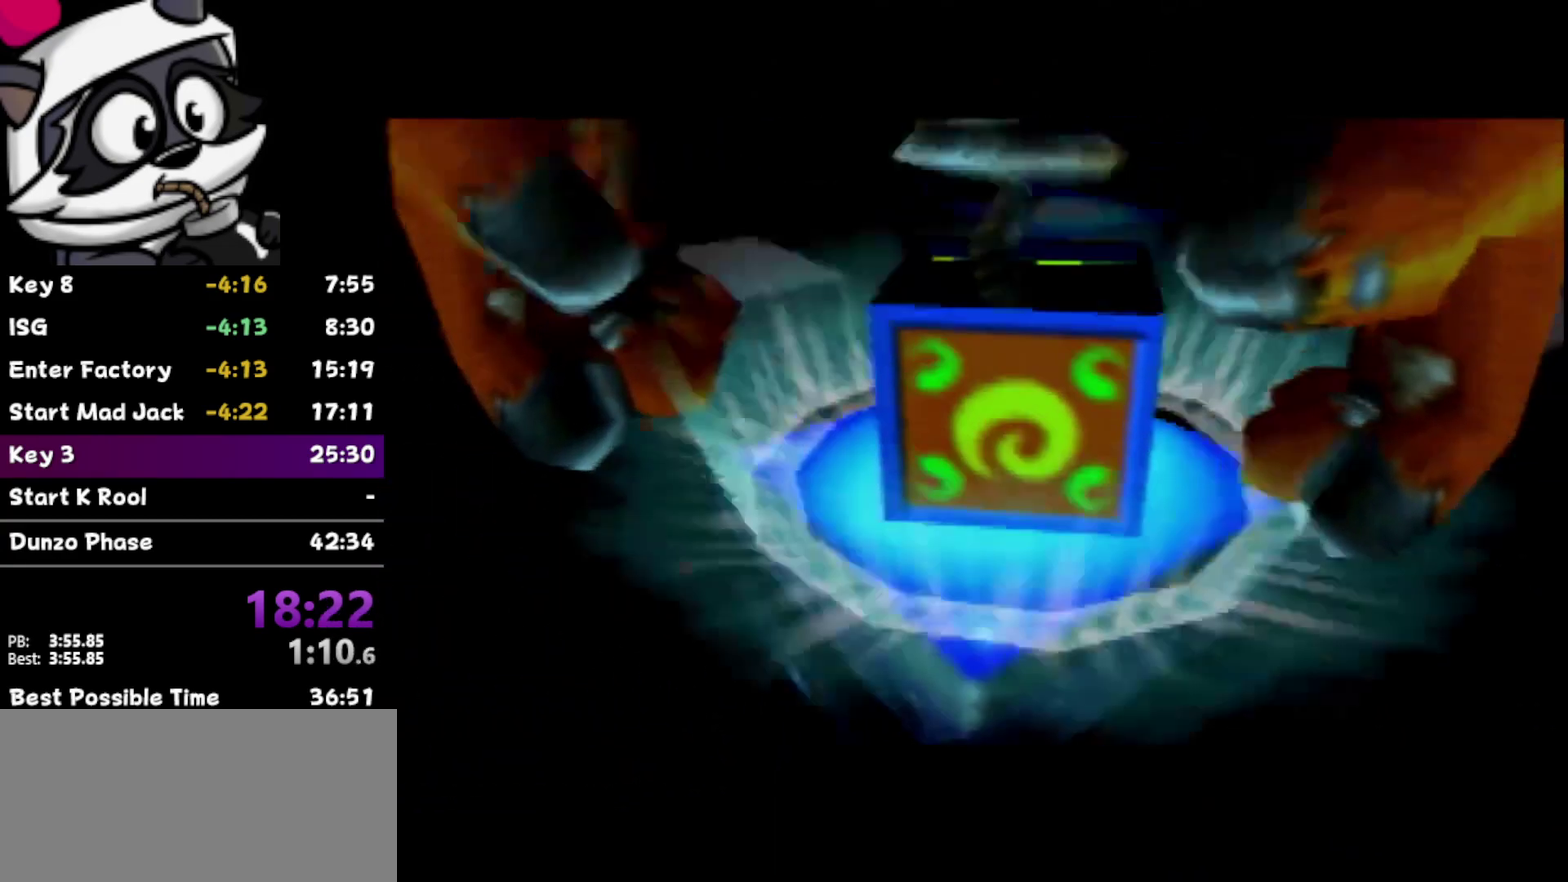
{"buttons": [], "left_stick": "center", "events": []}
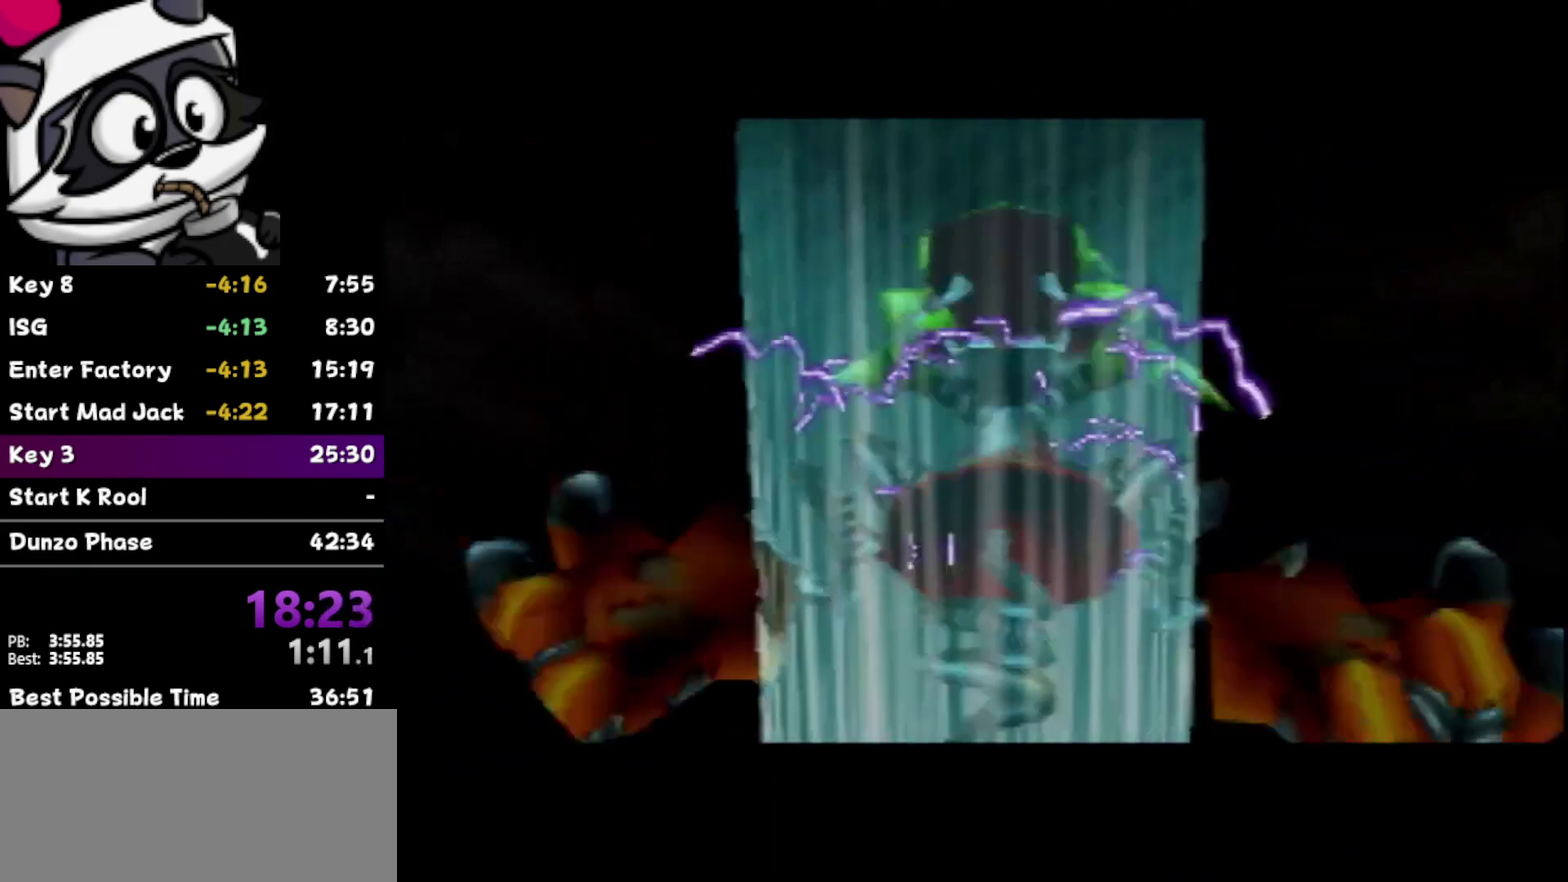
{"buttons": [], "left_stick": "center", "events": []}
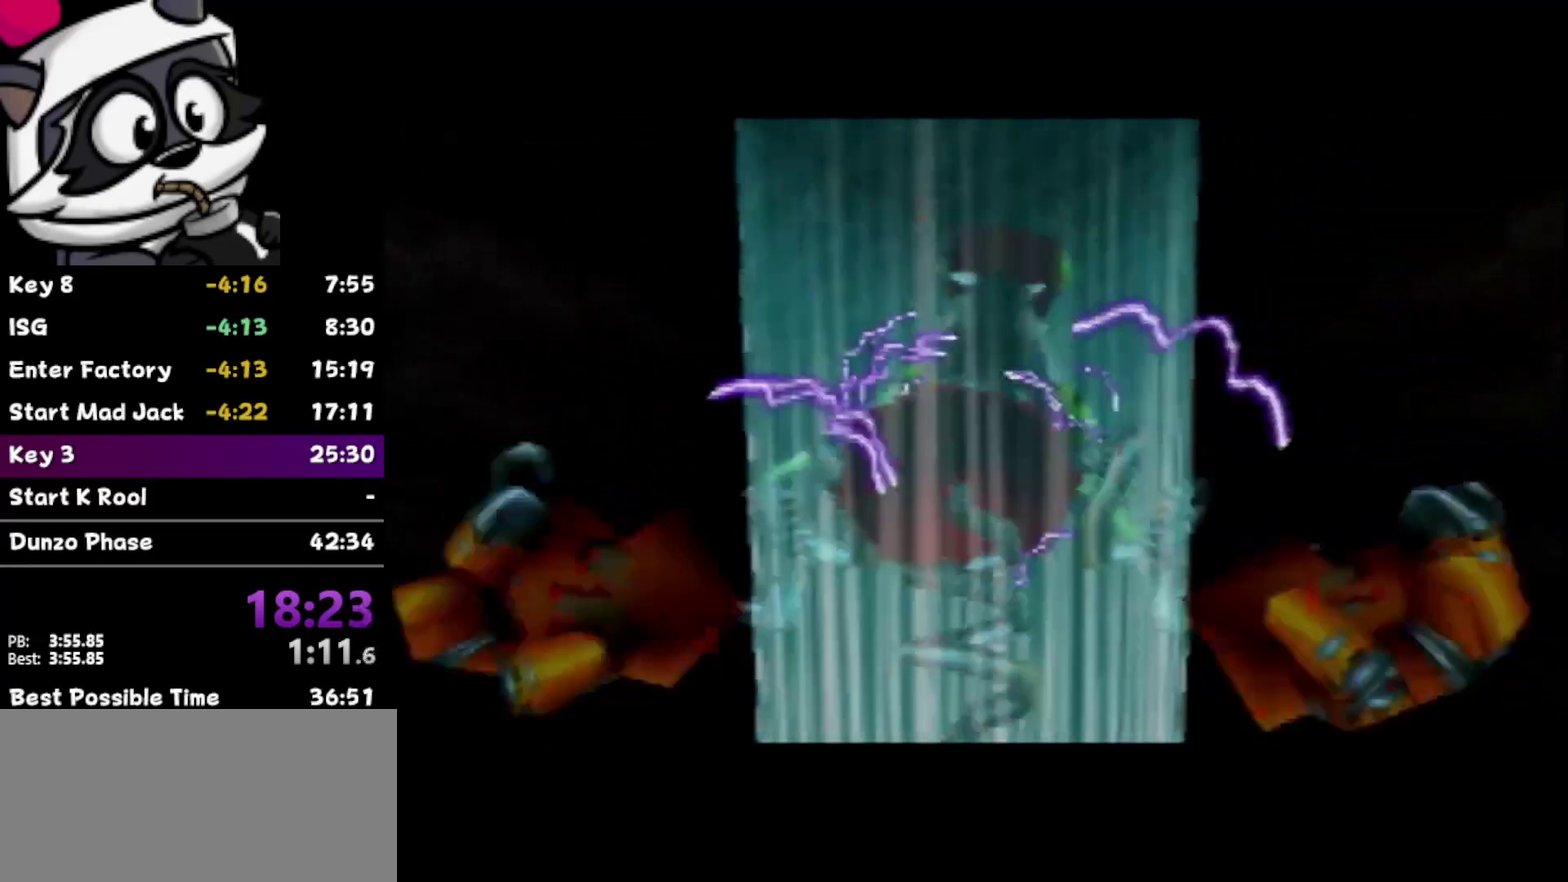
{"buttons": [], "left_stick": "center", "events": []}
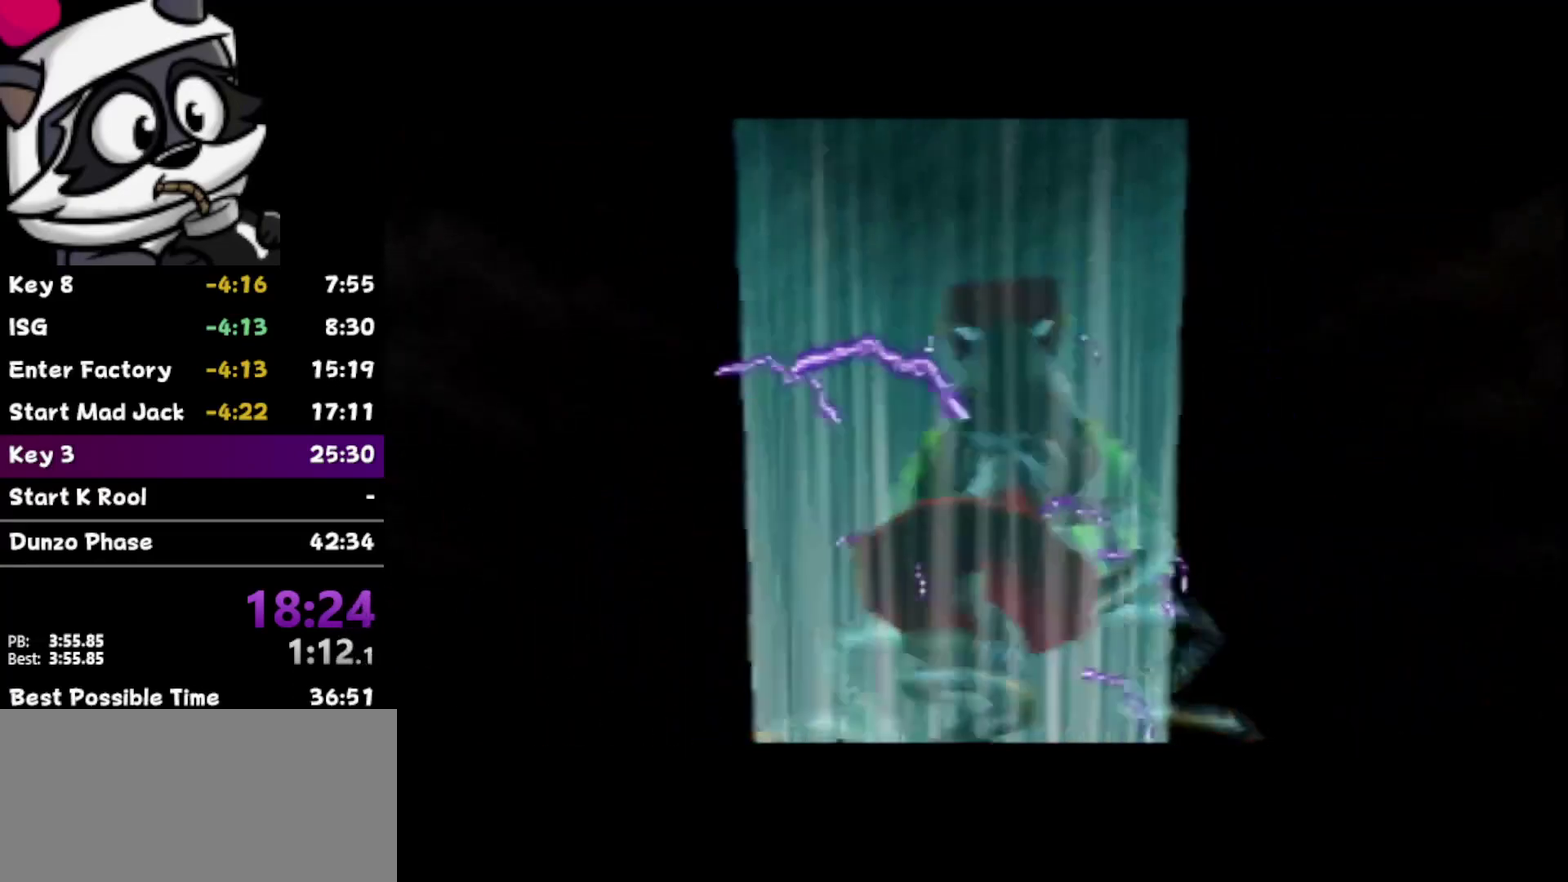
{"buttons": [], "left_stick": "center", "events": []}
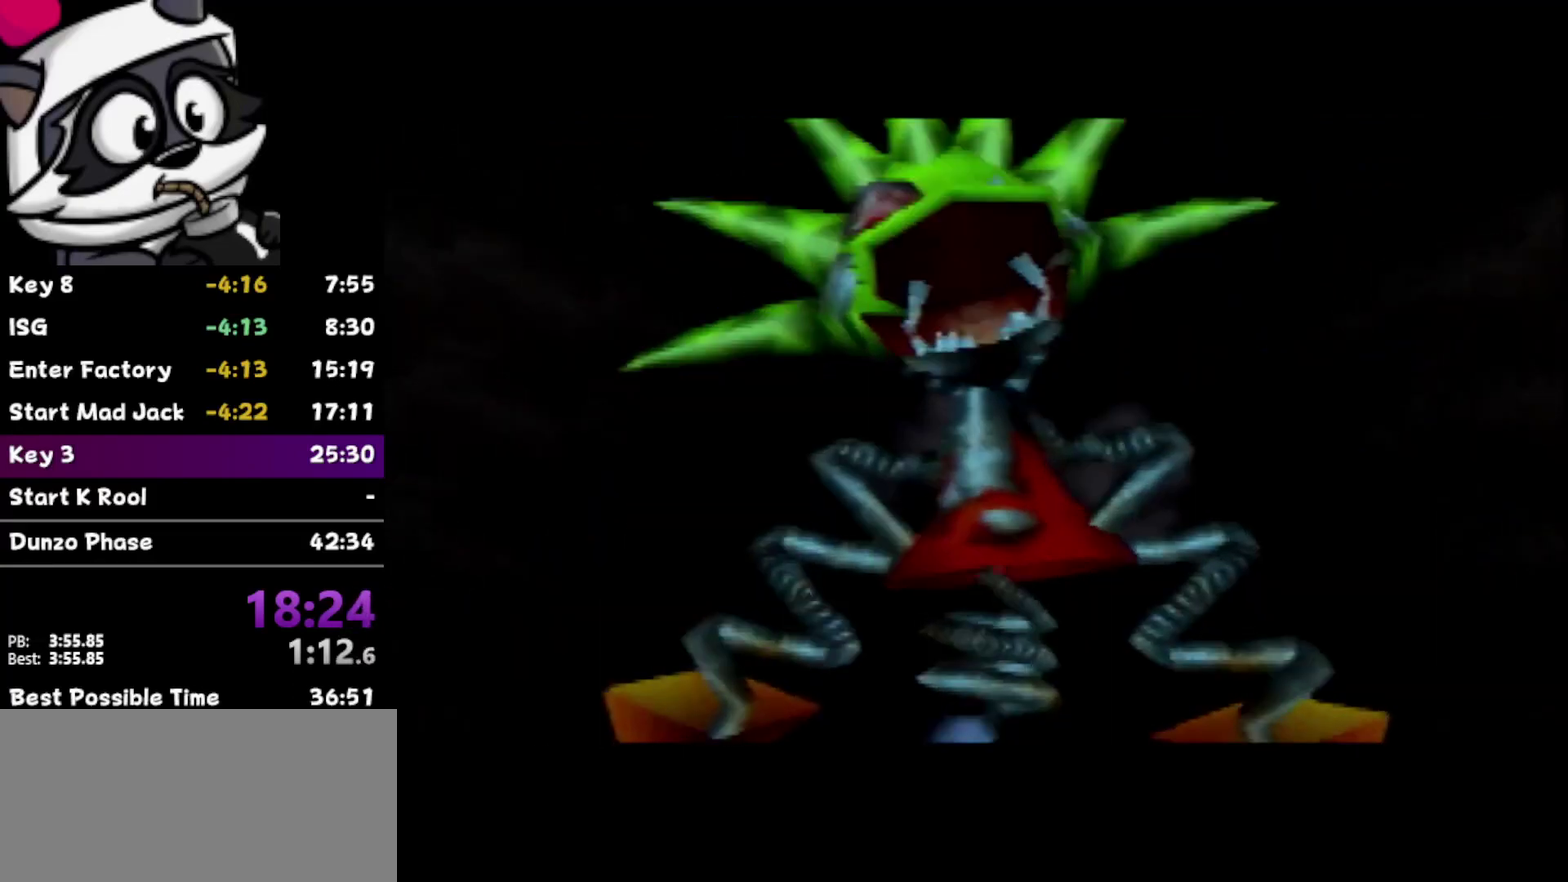
{"buttons": [], "left_stick": "center", "events": []}
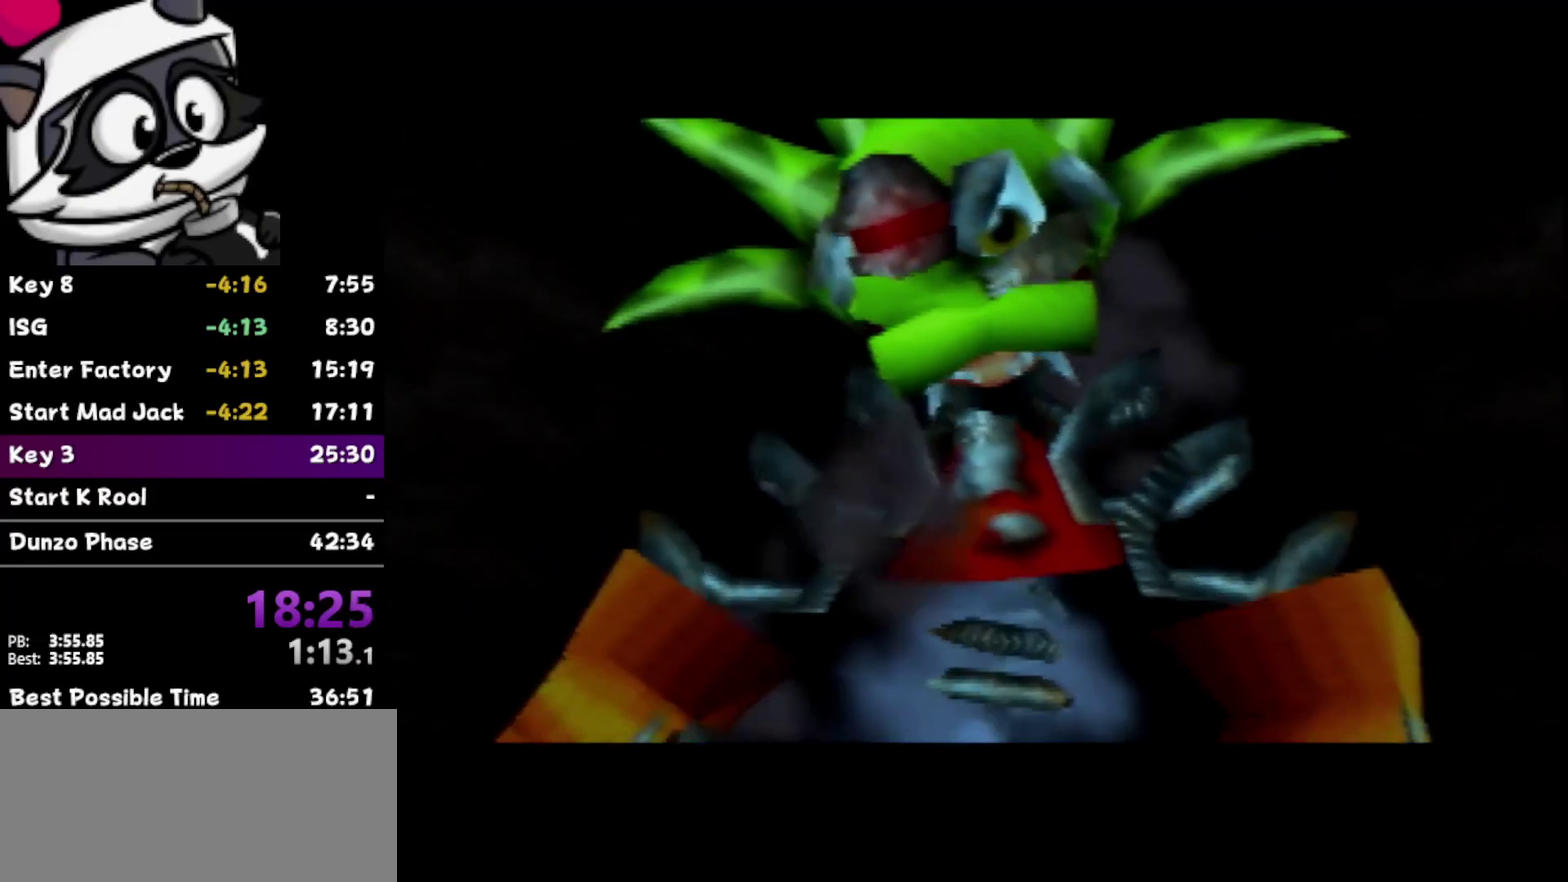
{"buttons": [], "left_stick": "center", "events": []}
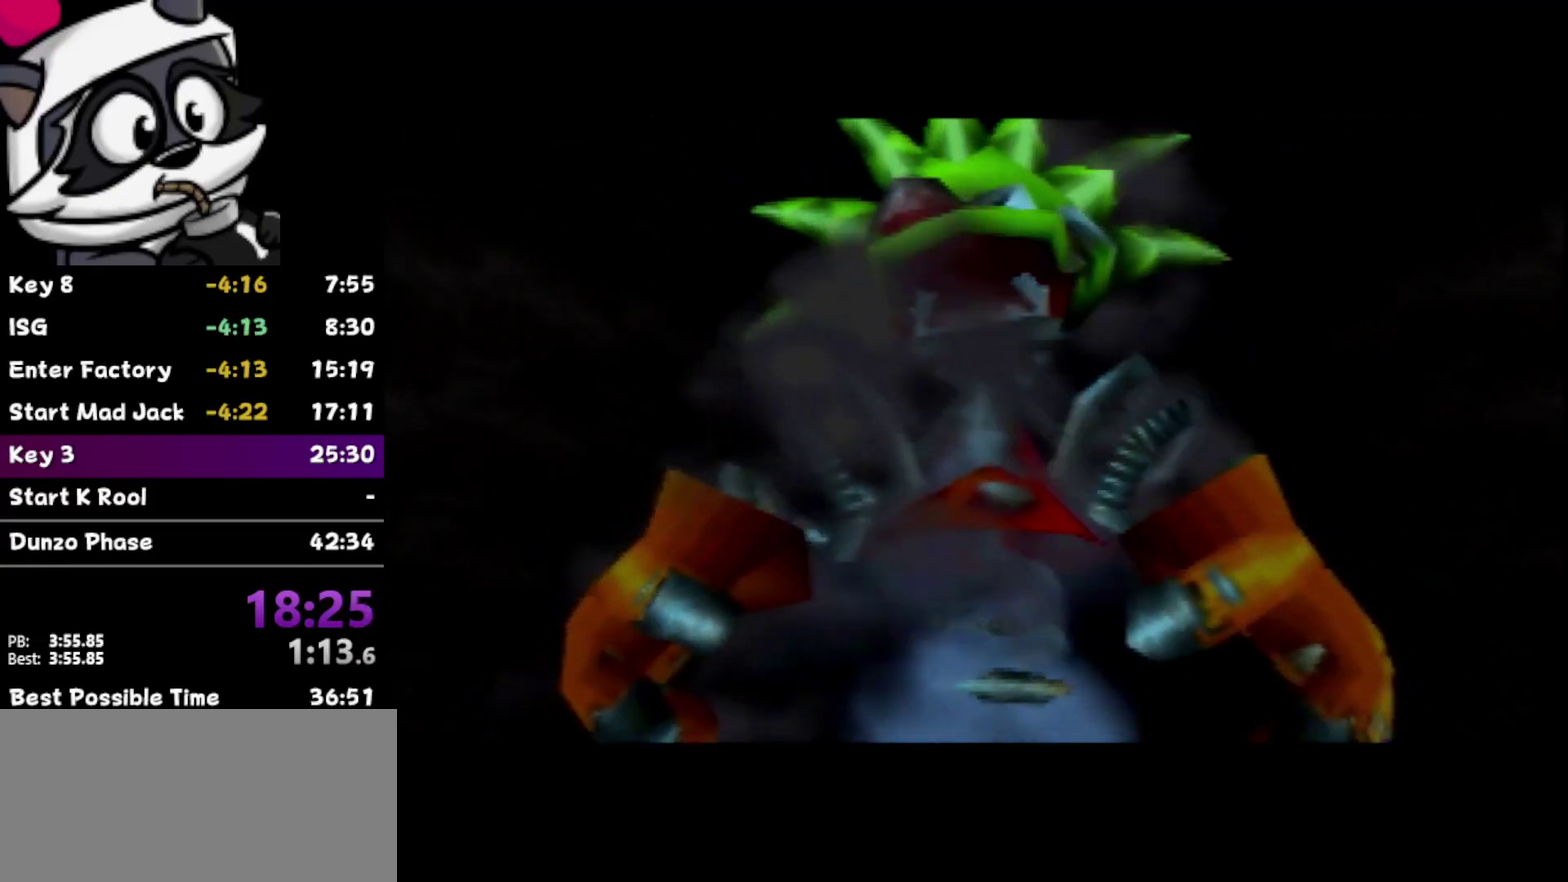
{"buttons": [], "left_stick": "center", "events": []}
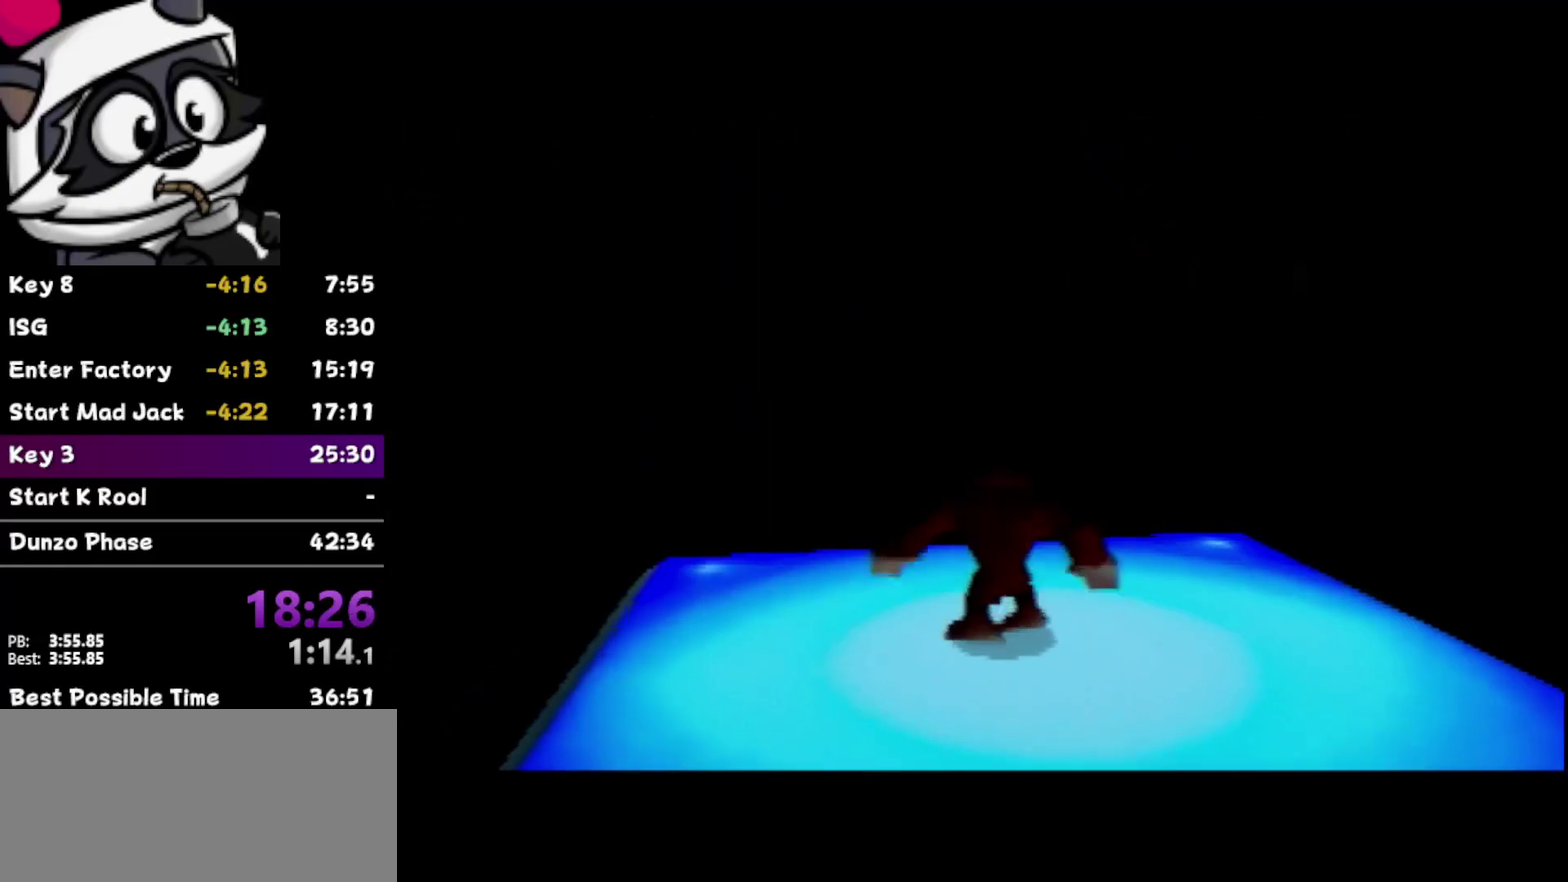
{"buttons": ["C_LEFT"], "left_stick": "center", "events": [[283, "C_LEFT", "down"], [367, "C_LEFT", "up"], [433, "C_LEFT", "down"]]}
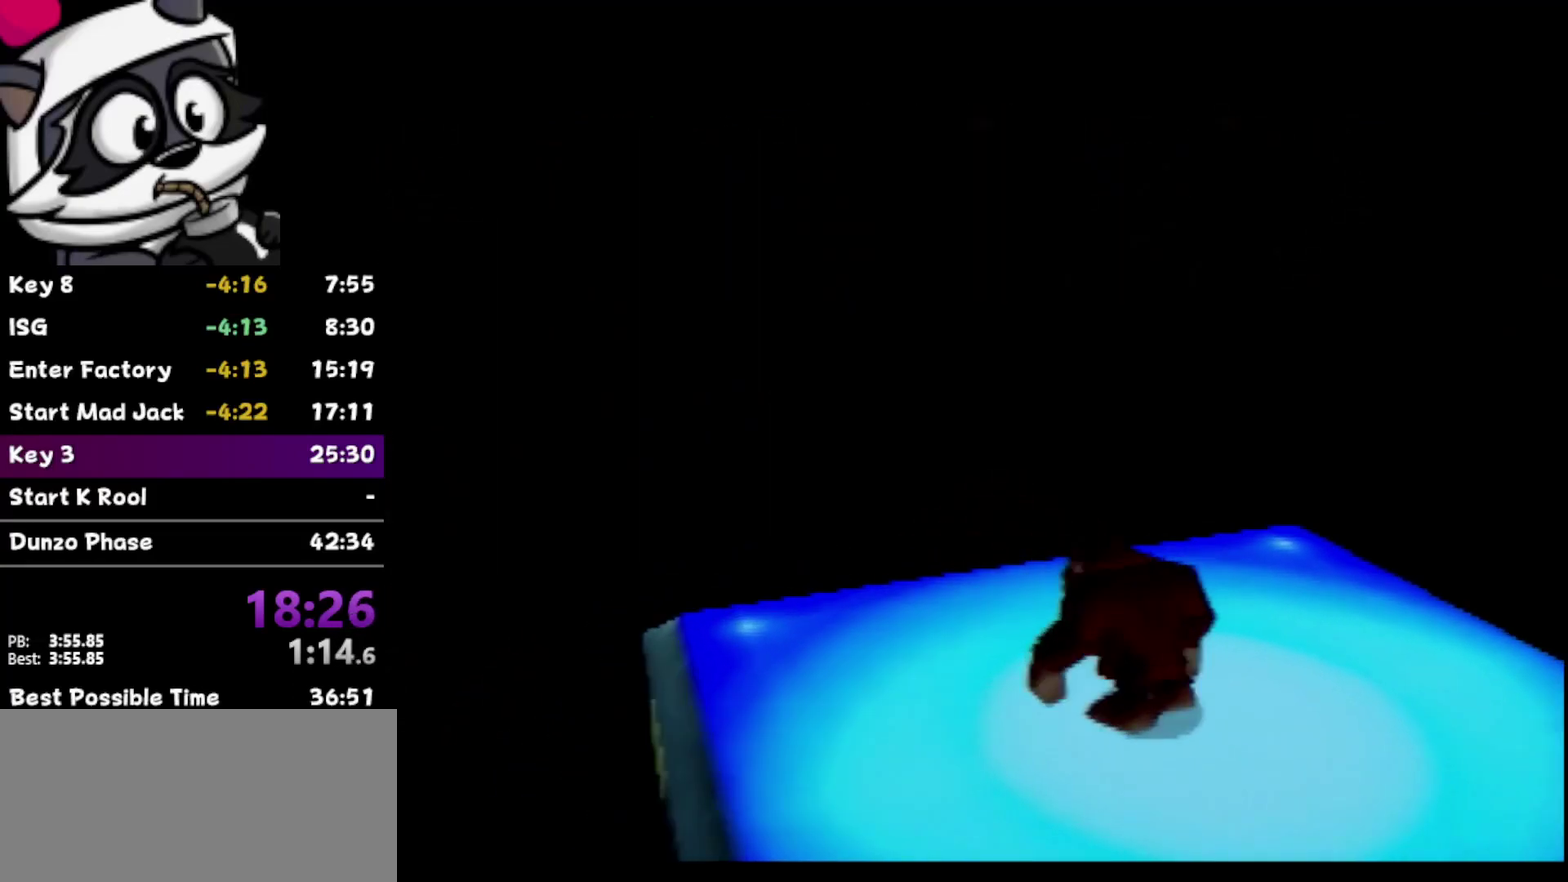
{"buttons": [], "left_stick": "right", "events": [[17, "C_LEFT", "up"], [117, "C_LEFT", "down"], [183, "C_LEFT", "up"], [300, "left_stick", "right"]]}
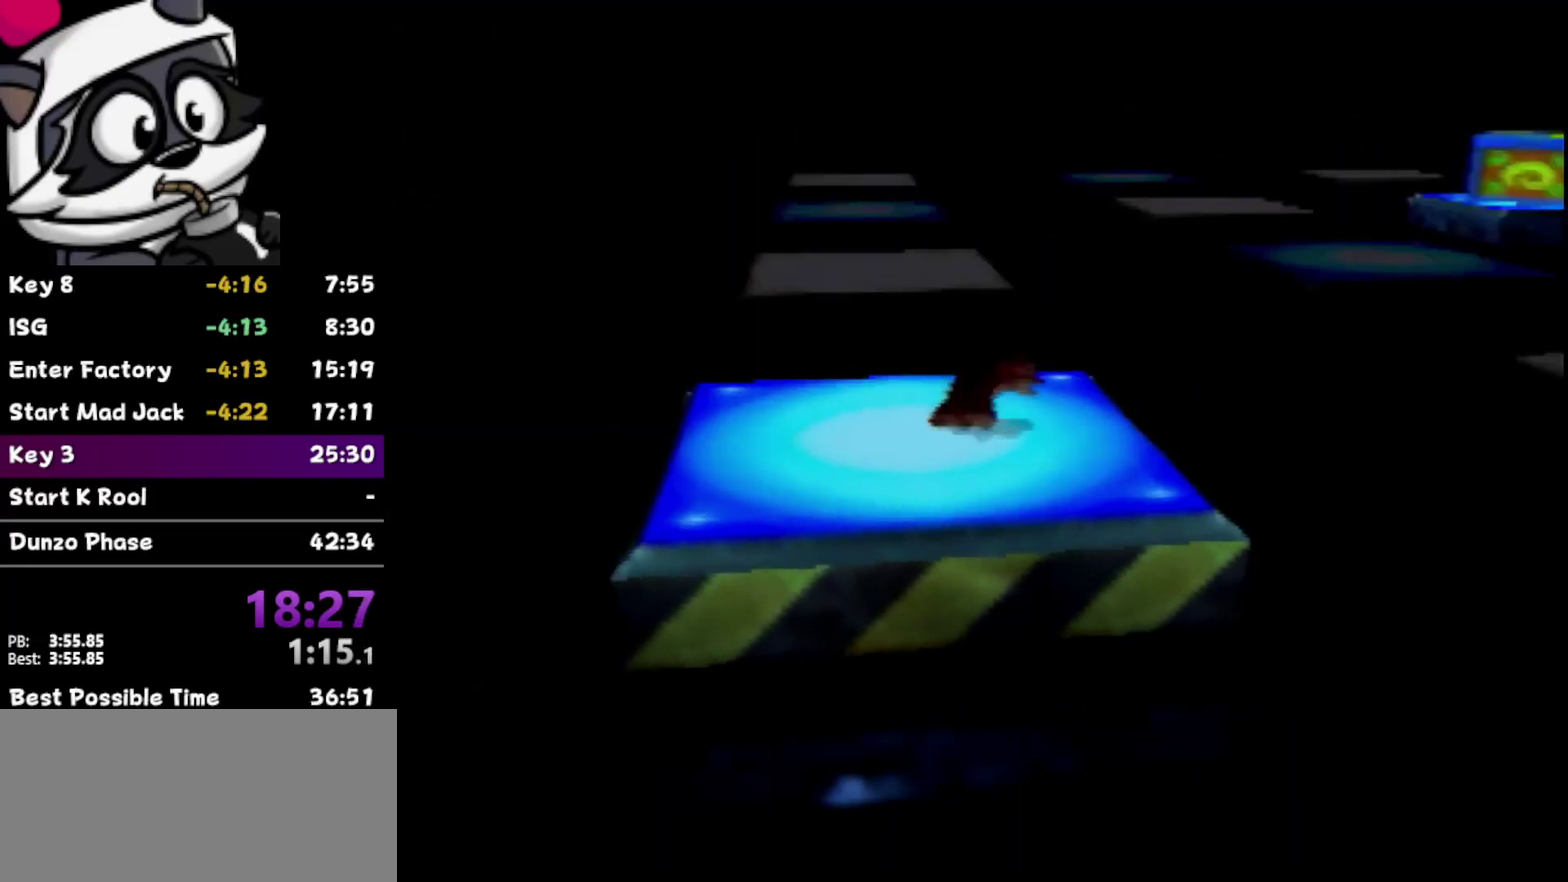
{"buttons": ["B"], "left_stick": "right", "events": [[33, "B", "down"]]}
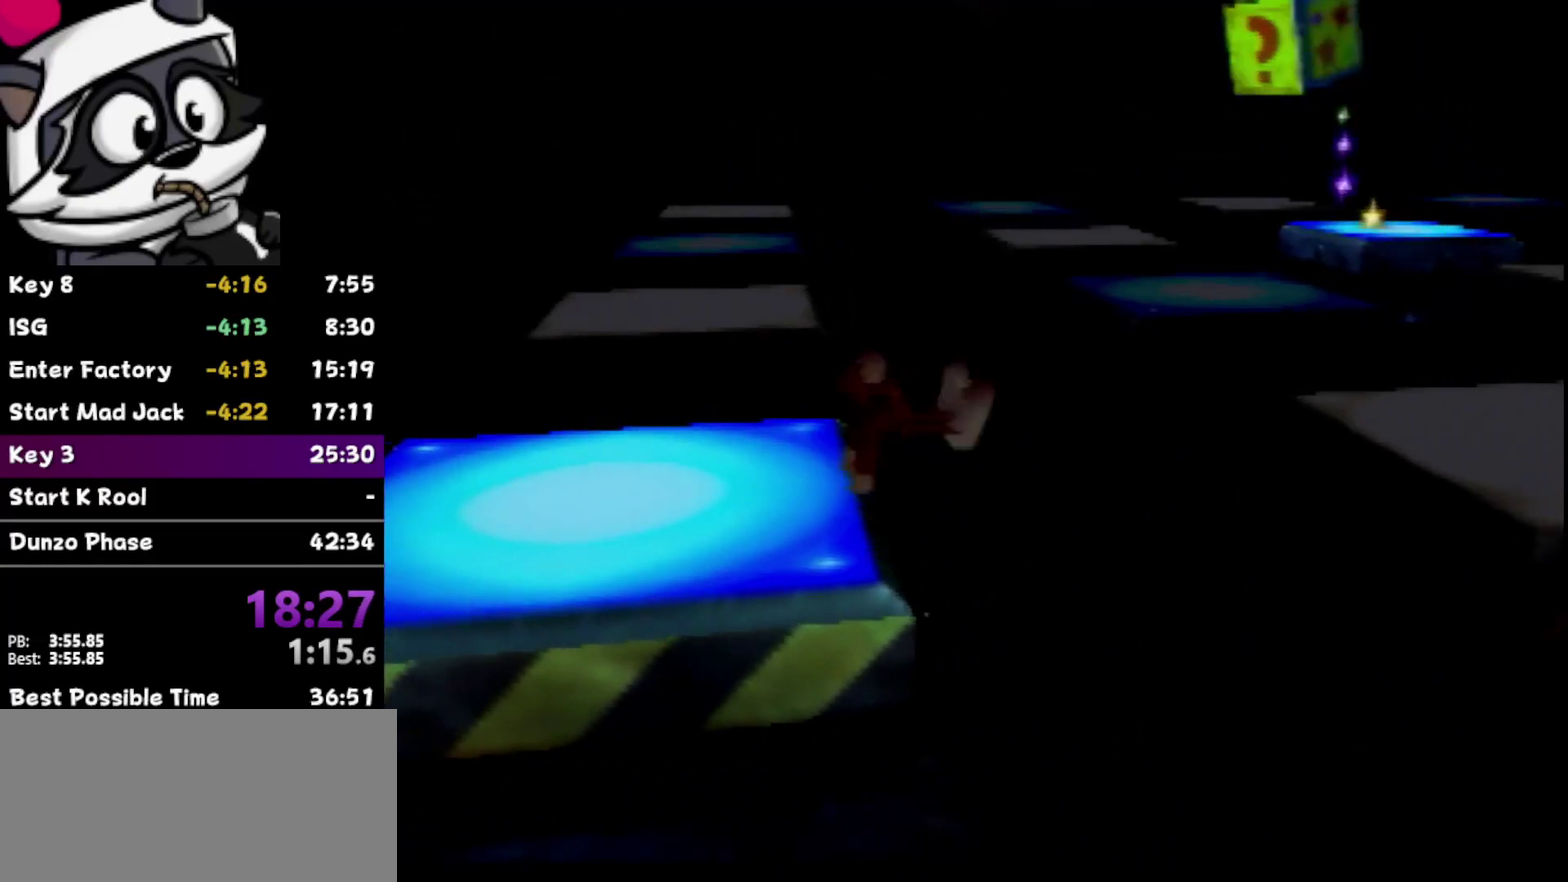
{"buttons": ["A"], "left_stick": "right", "events": [[117, "B", "up"], [367, "A", "down"]]}
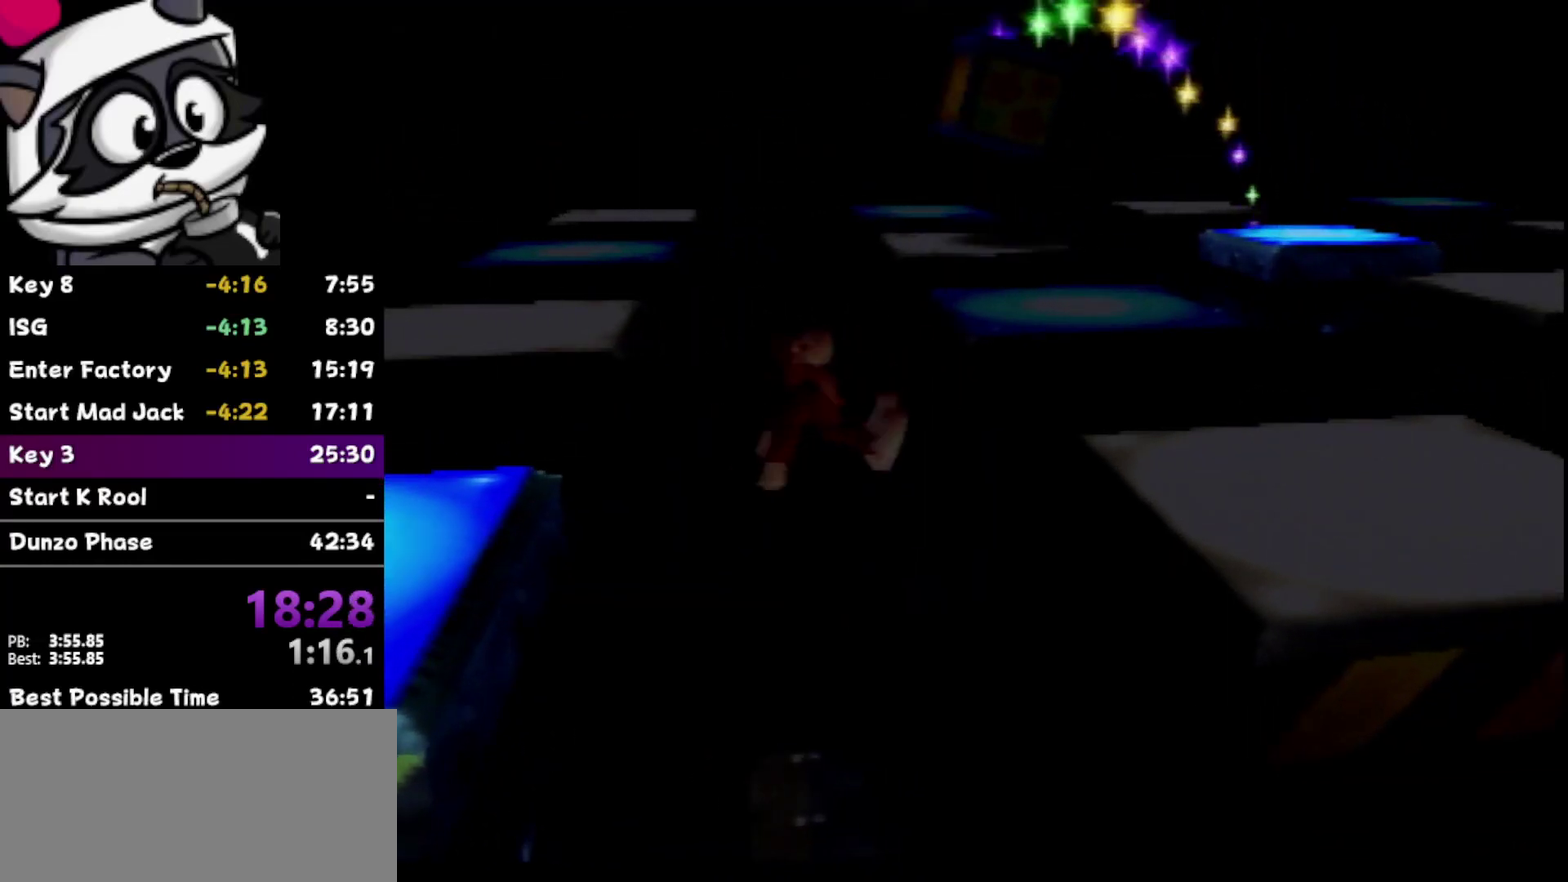
{"buttons": ["A"], "left_stick": "right", "events": []}
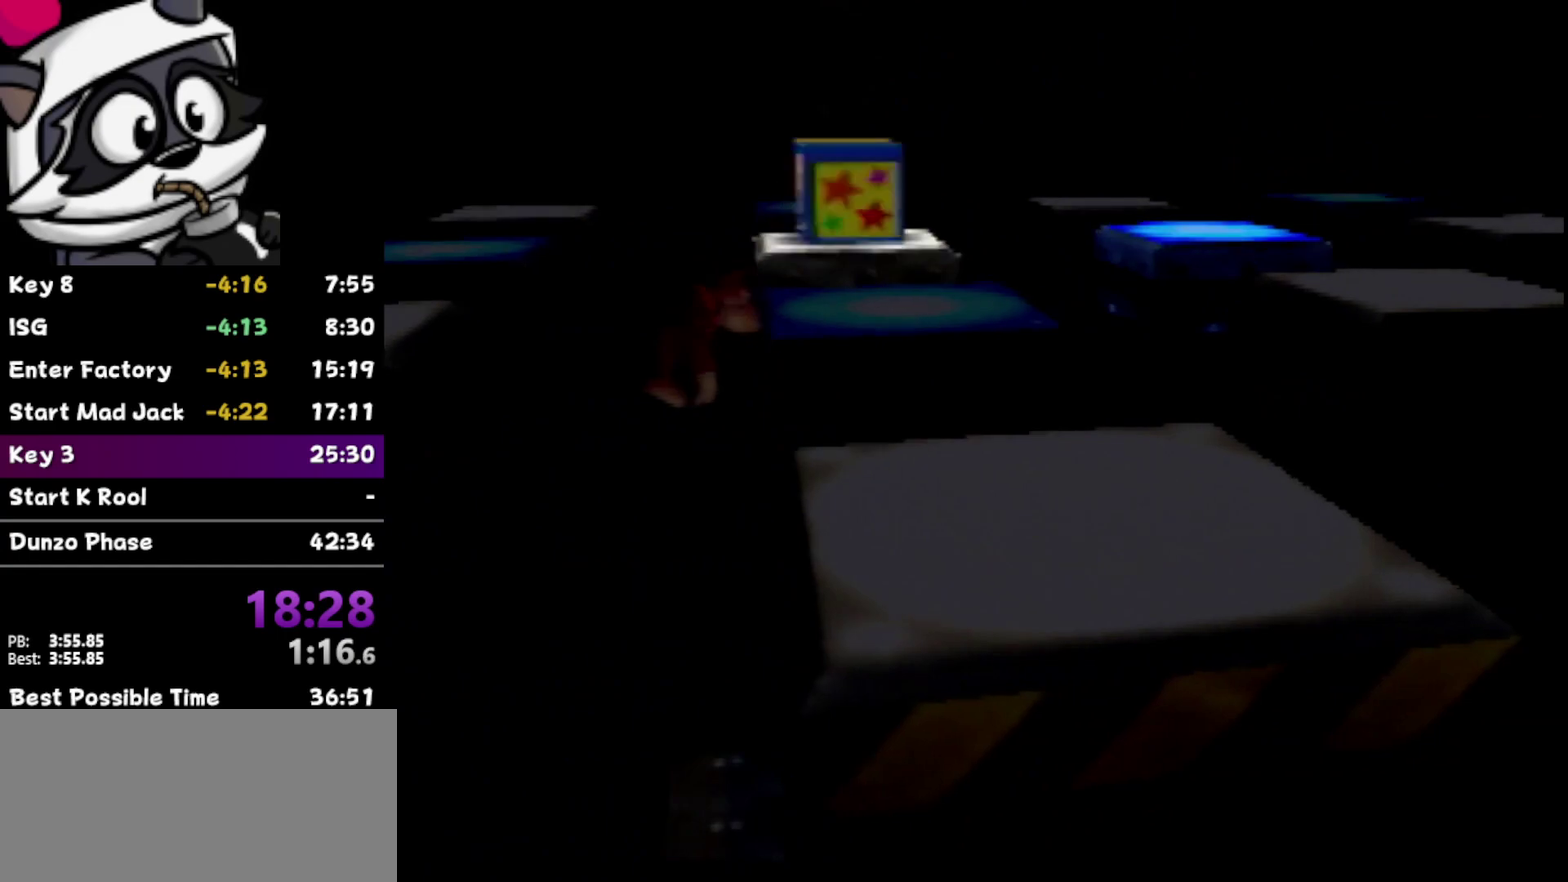
{"buttons": [], "left_stick": "up-right", "events": [[17, "A", "up"], [467, "left_stick", "up-right"]]}
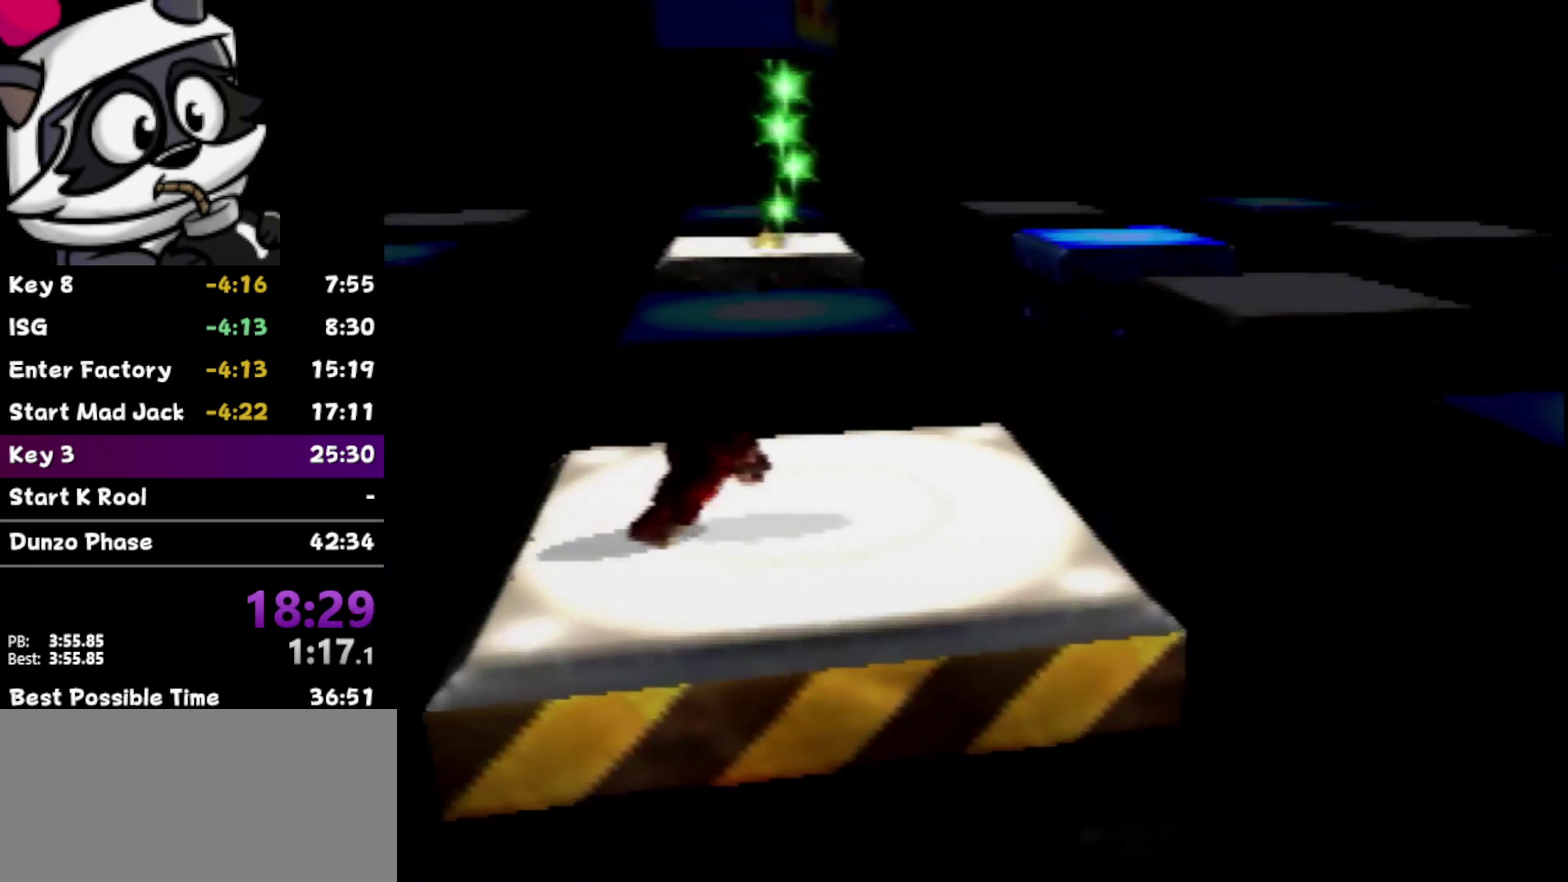
{"buttons": ["B"], "left_stick": "right", "events": [[100, "left_stick", "right"], [383, "B", "down"]]}
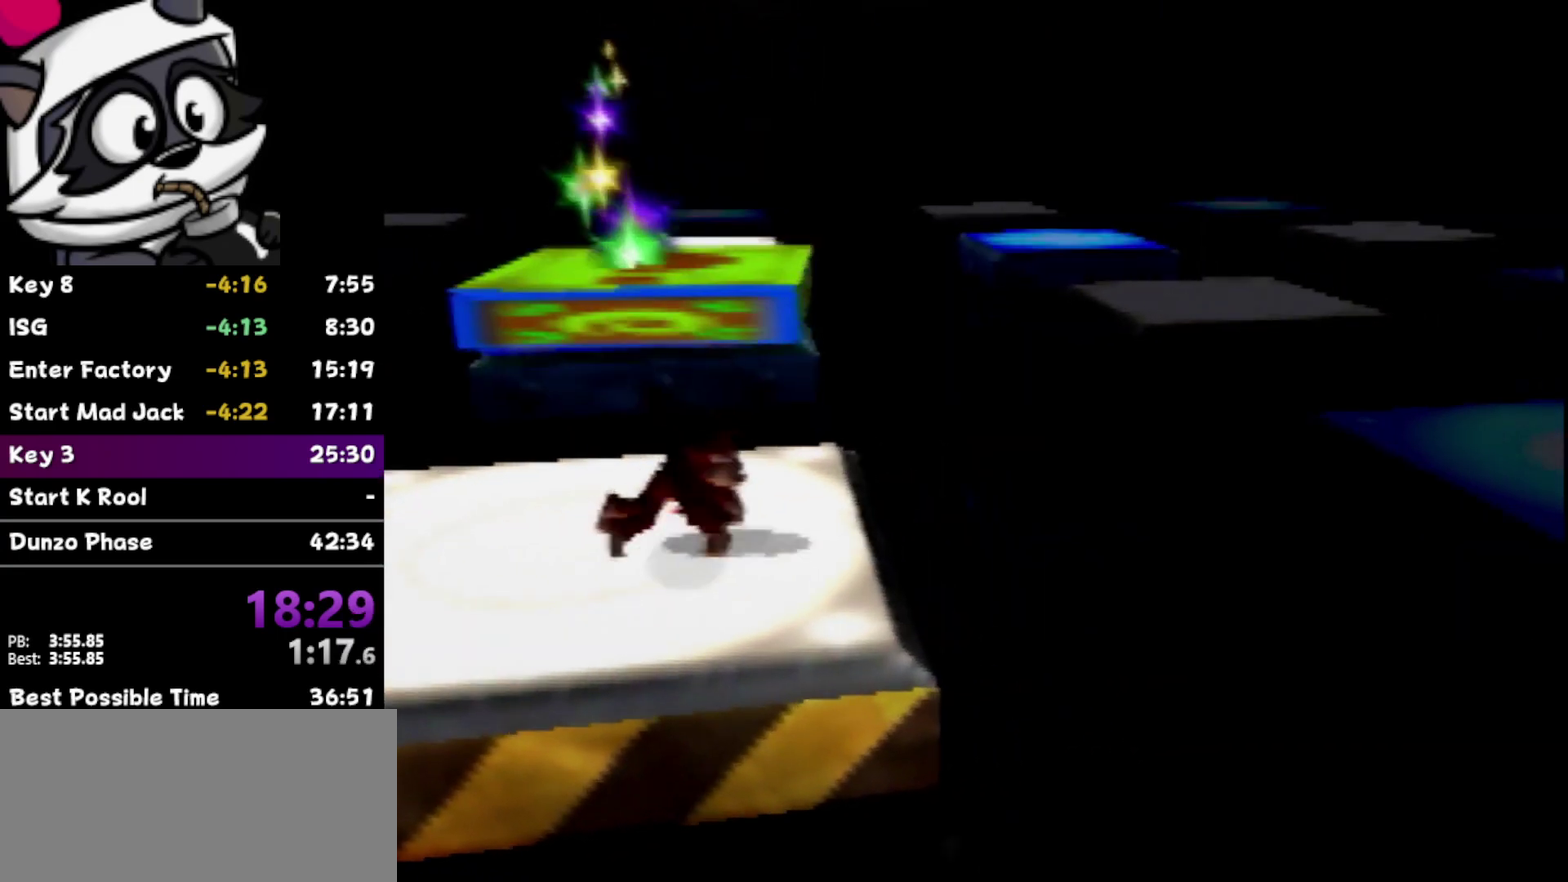
{"buttons": ["B"], "left_stick": "right", "events": []}
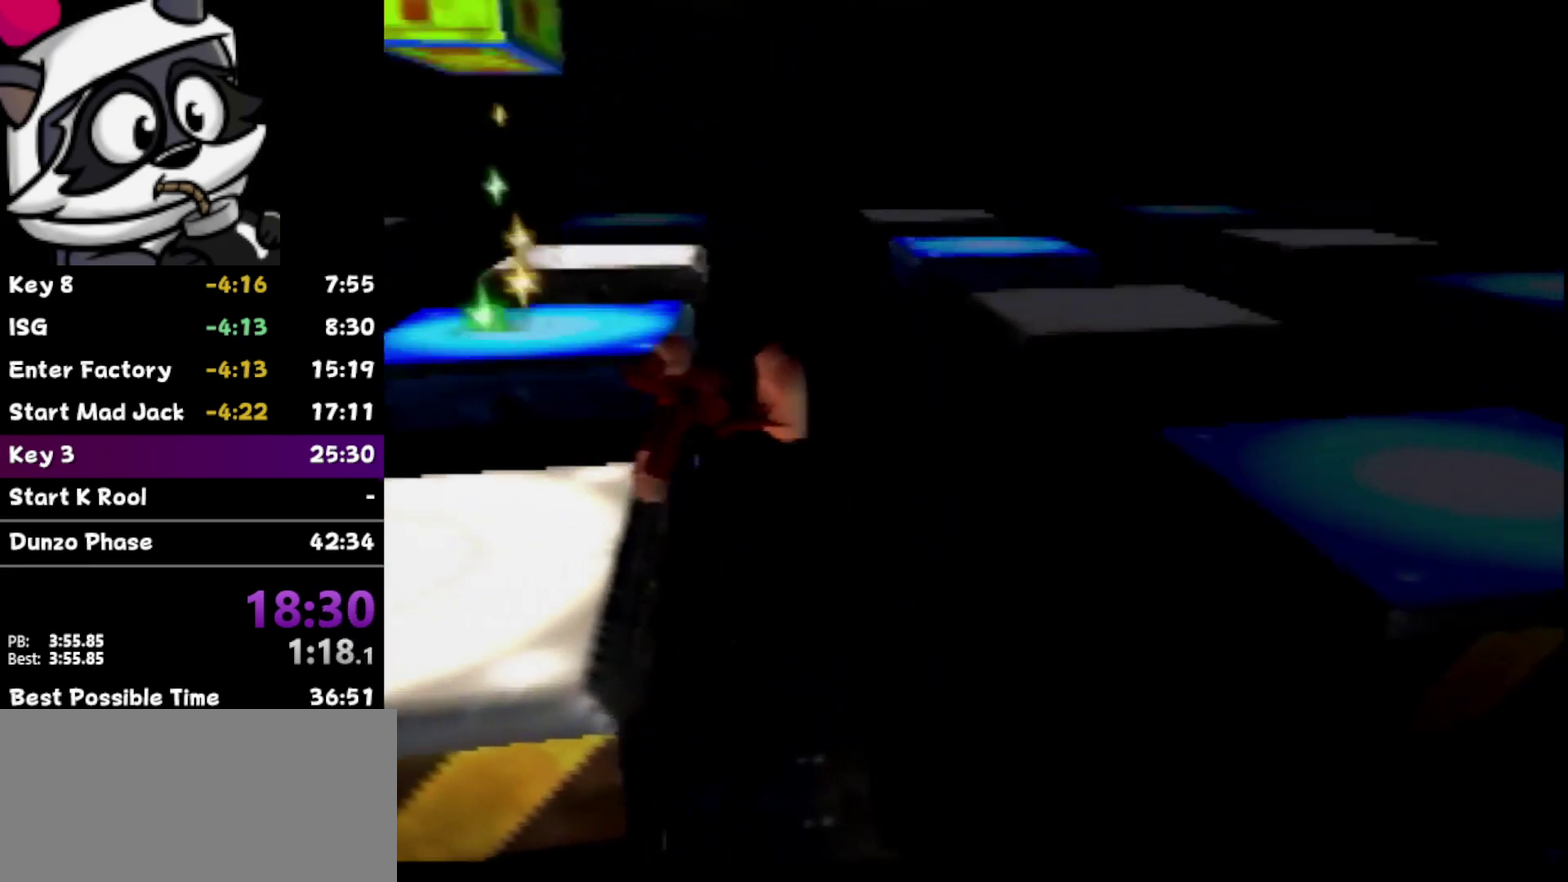
{"buttons": ["A"], "left_stick": "right", "events": [[67, "B", "up"], [267, "A", "down"]]}